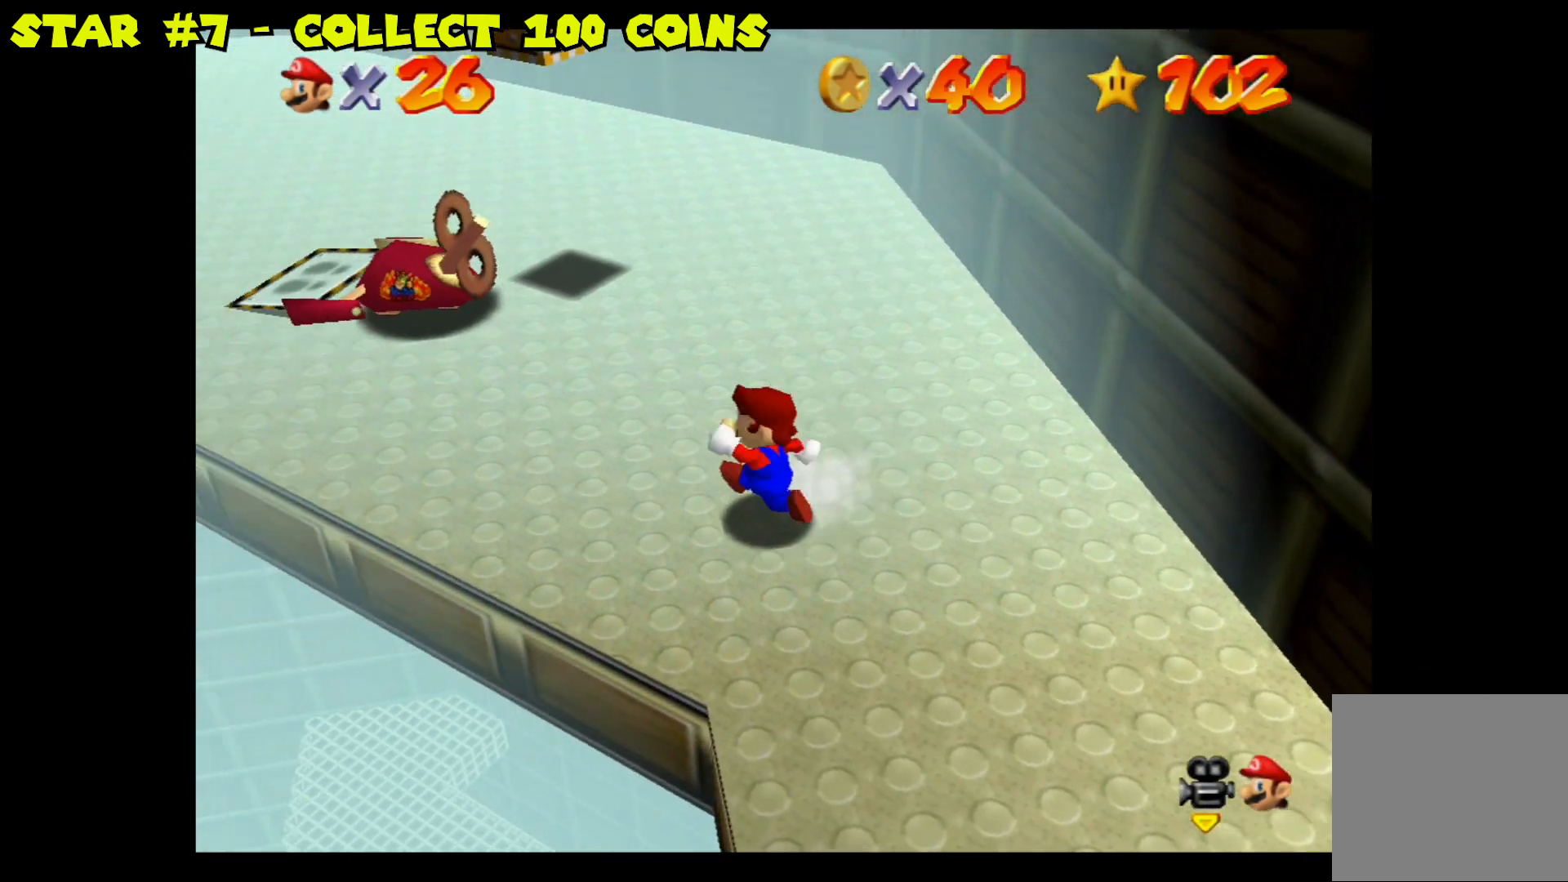
Gameplay with a controller (Nintendo layout); each line is a JSON object with the inputs held at the frame after it. "events" lists button and stick changes between this image and that frame as [ms after this image, input, new state], when the widget could be followed in between.
{"buttons": [], "left_stick": "up-left", "right_stick": "center", "events": [[50, "left_stick", "up"], [250, "left_stick", "up-left"]]}
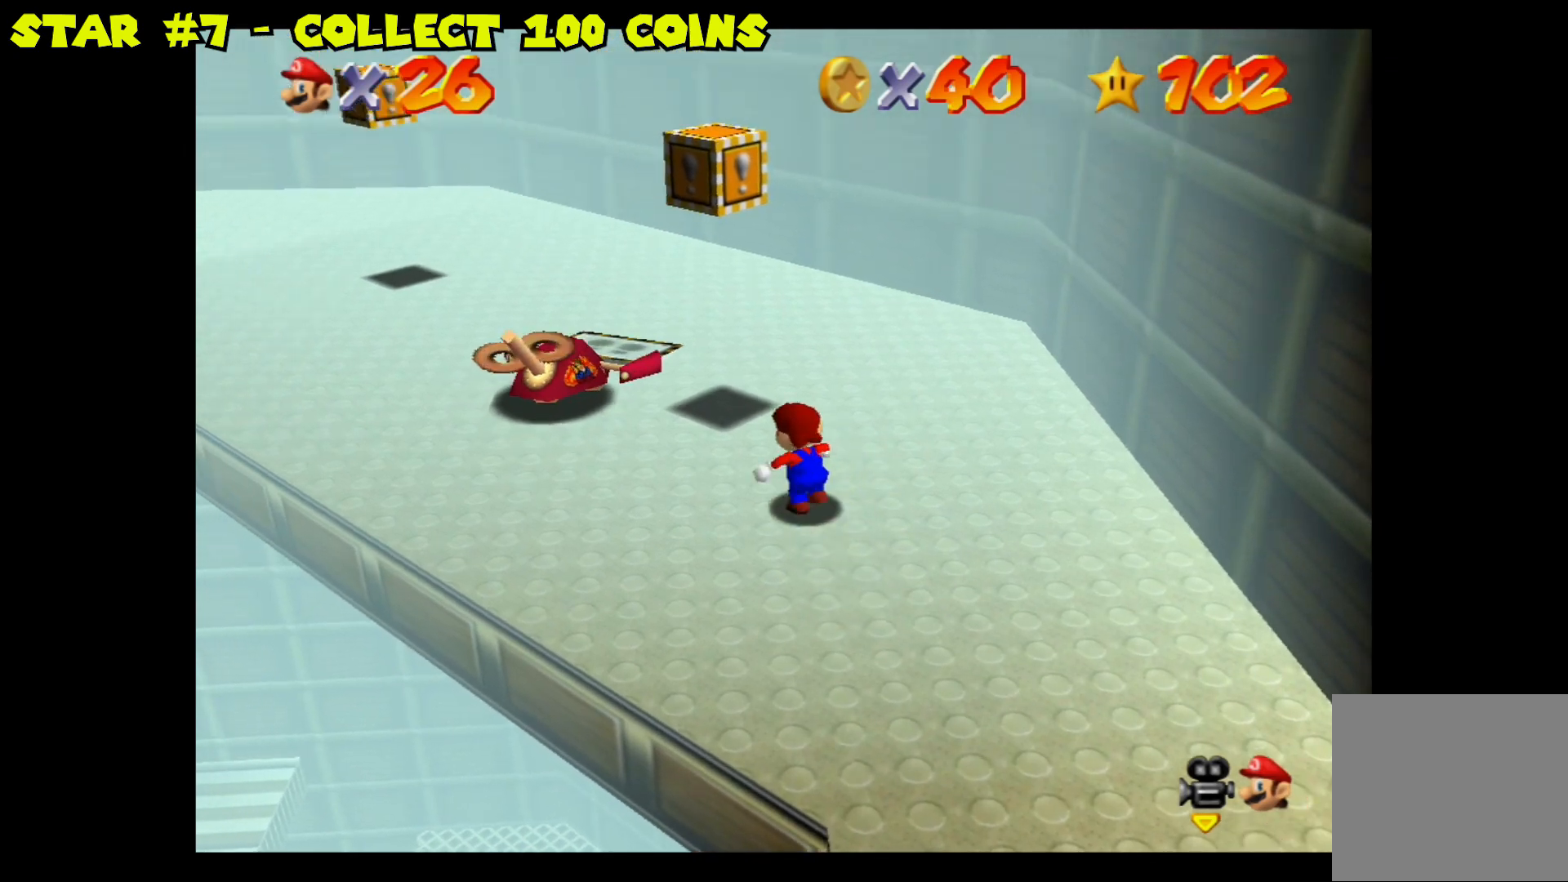
{"buttons": ["A"], "left_stick": "down-right", "right_stick": "center", "events": [[83, "left_stick", "center"], [217, "A", "down"], [267, "left_stick", "down-right"]]}
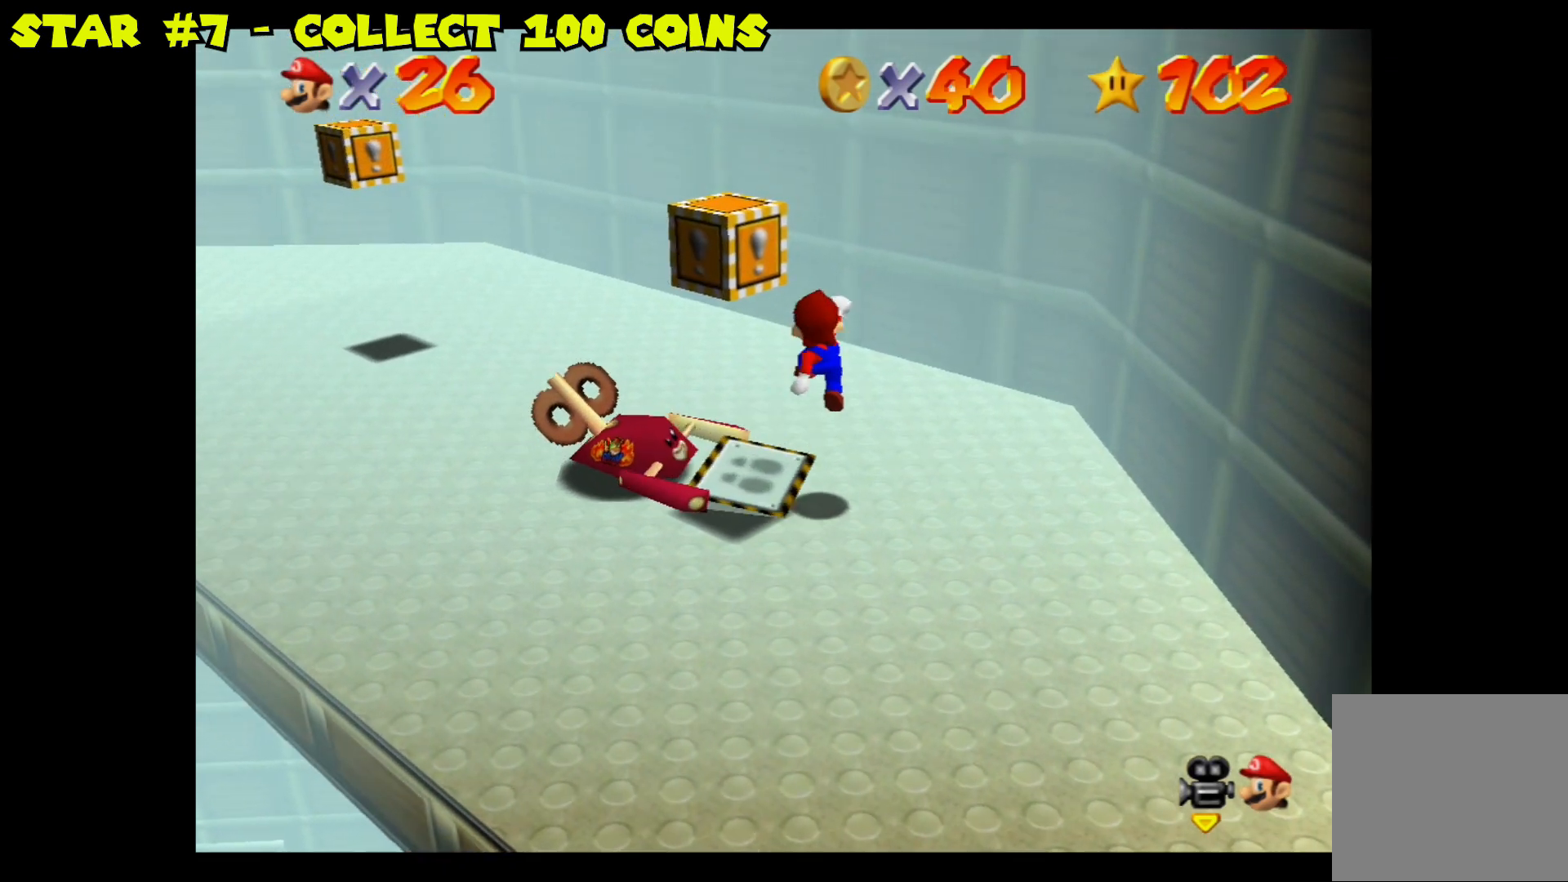
{"buttons": ["A"], "left_stick": "up-right", "right_stick": "center", "events": [[200, "A", "up"], [233, "left_stick", "right"], [317, "A", "down"], [333, "left_stick", "up-right"]]}
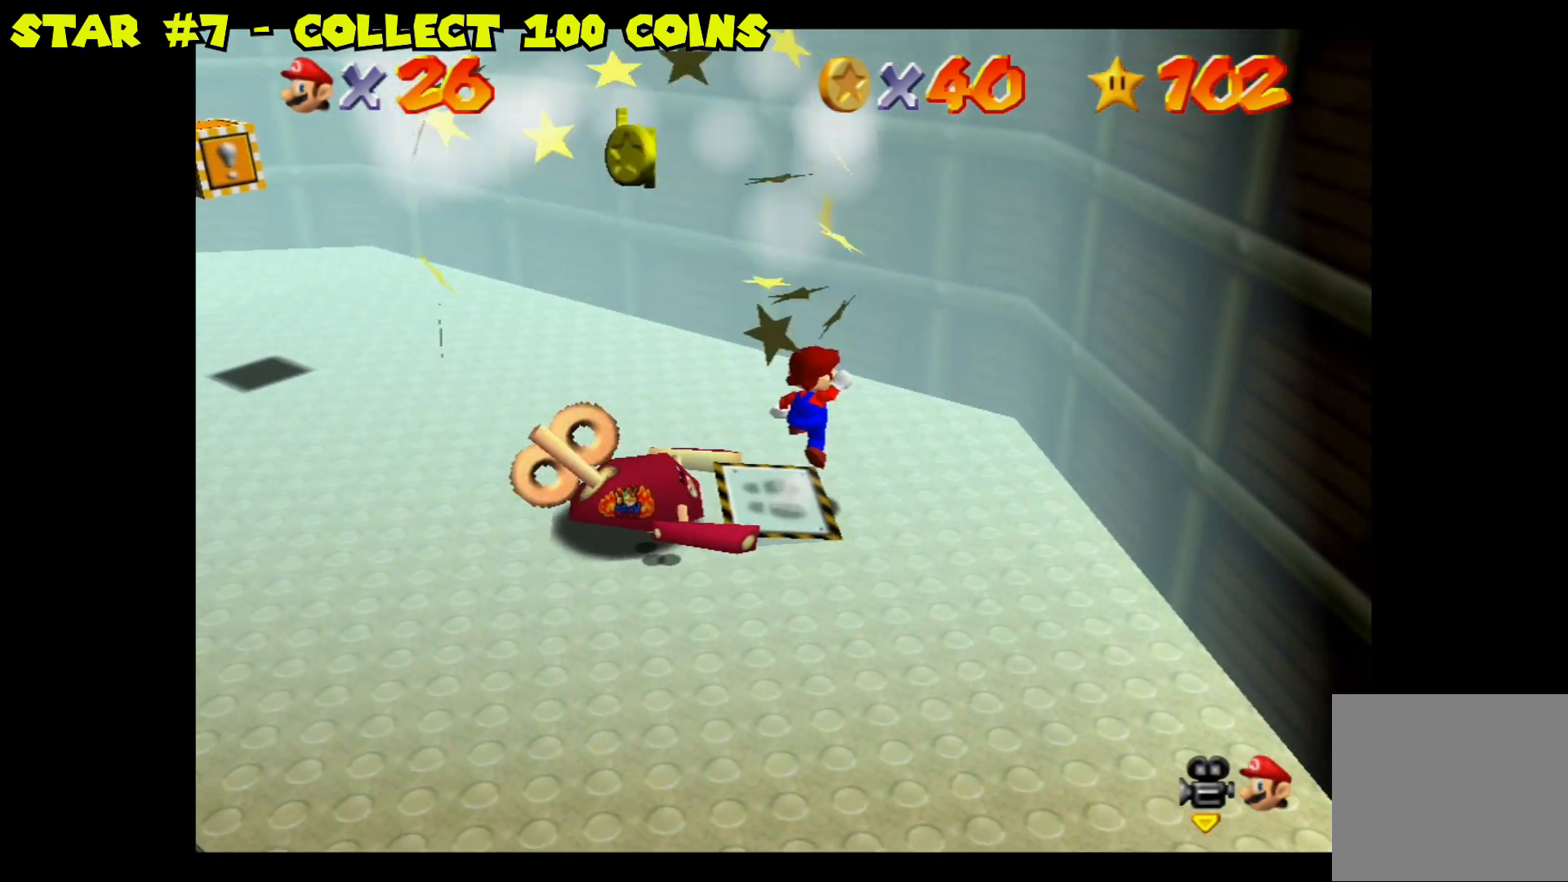
{"buttons": [], "left_stick": "up-left", "right_stick": "center", "events": [[333, "A", "up"], [400, "left_stick", "up-left"]]}
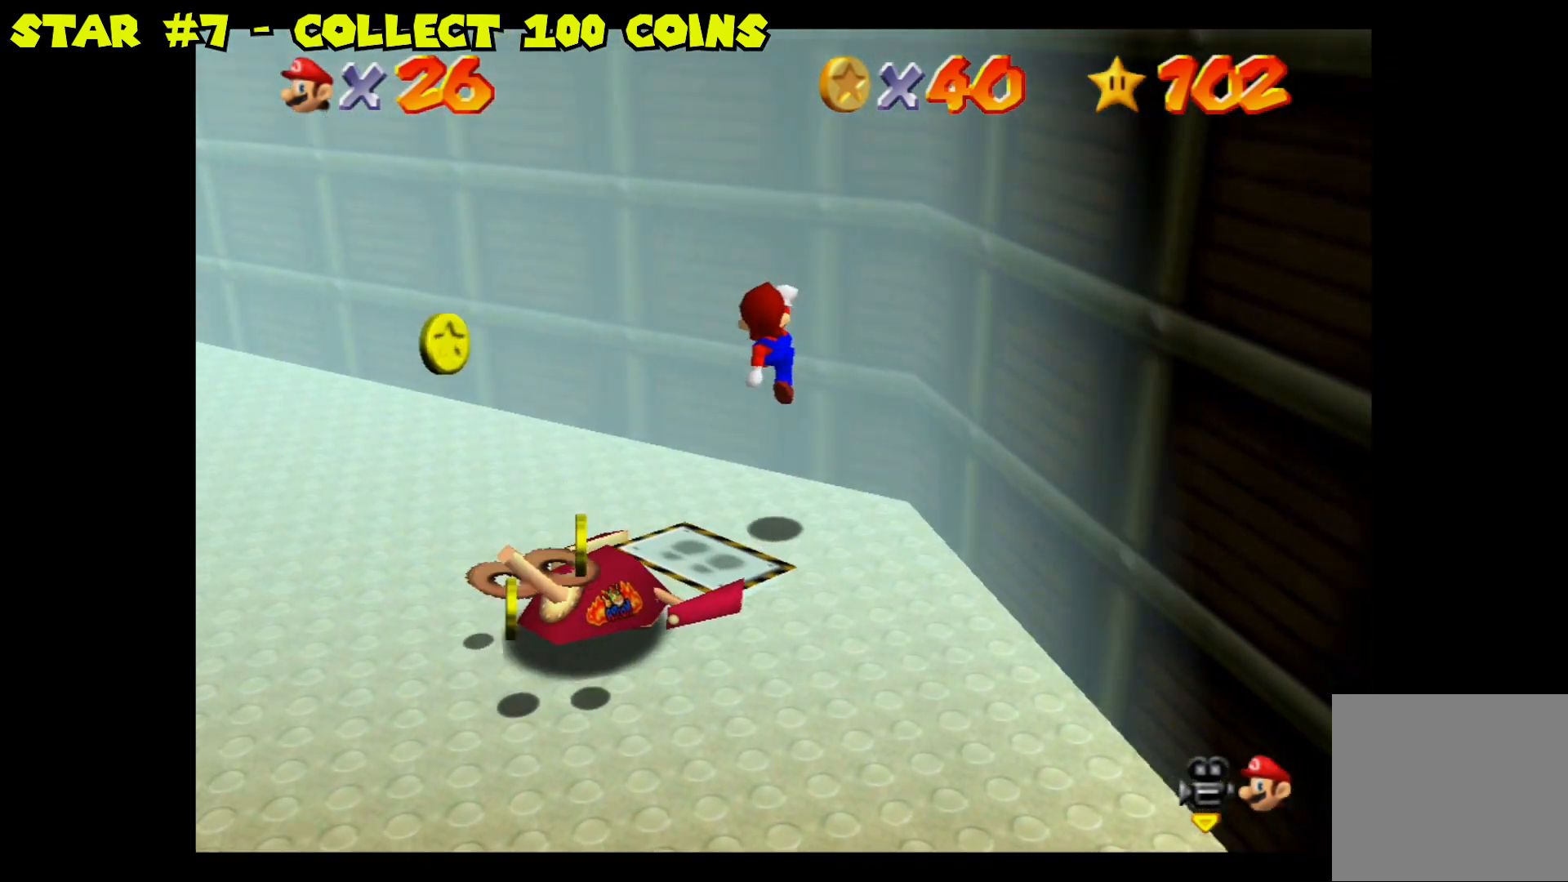
{"buttons": ["A"], "left_stick": "up-left", "right_stick": "center", "events": [[433, "A", "down"]]}
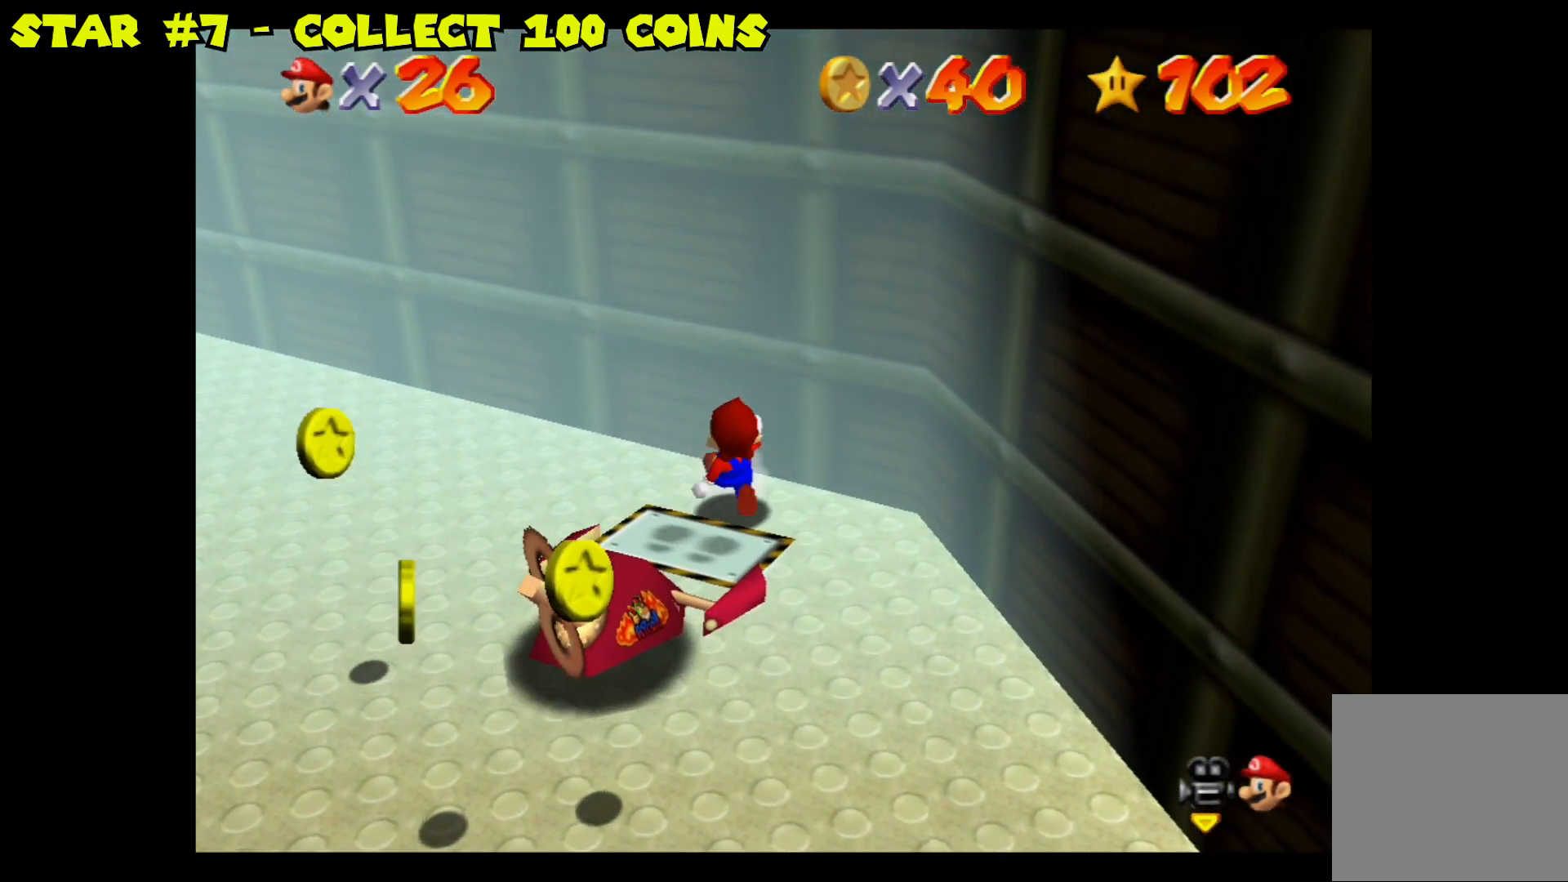
{"buttons": ["A"], "left_stick": "up-left", "right_stick": "center", "events": []}
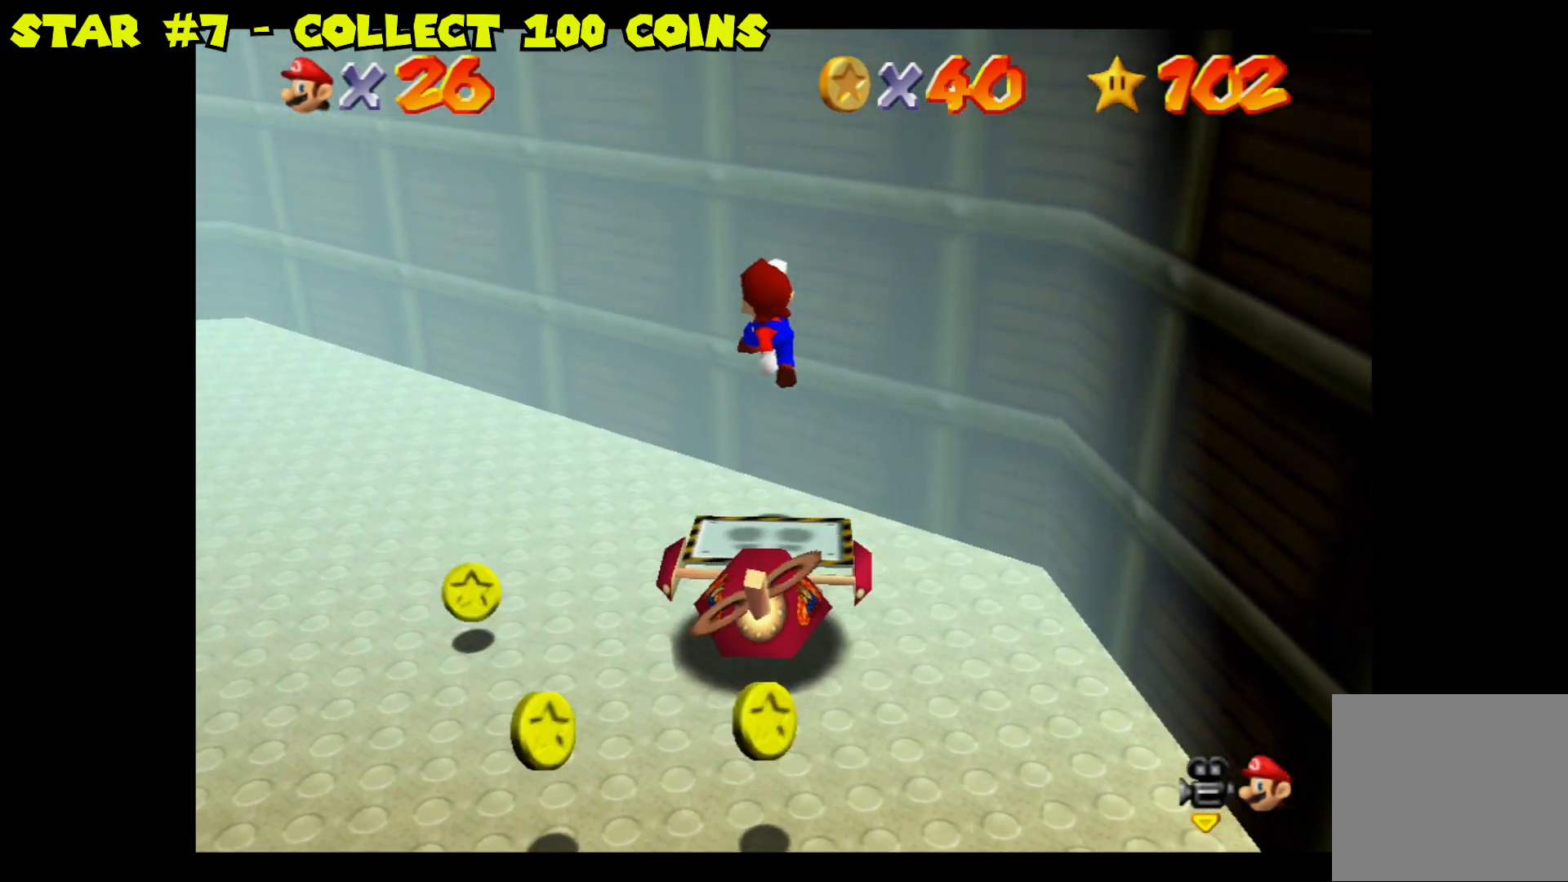
{"buttons": [], "left_stick": "up-left", "right_stick": "center", "events": [[267, "A", "up"]]}
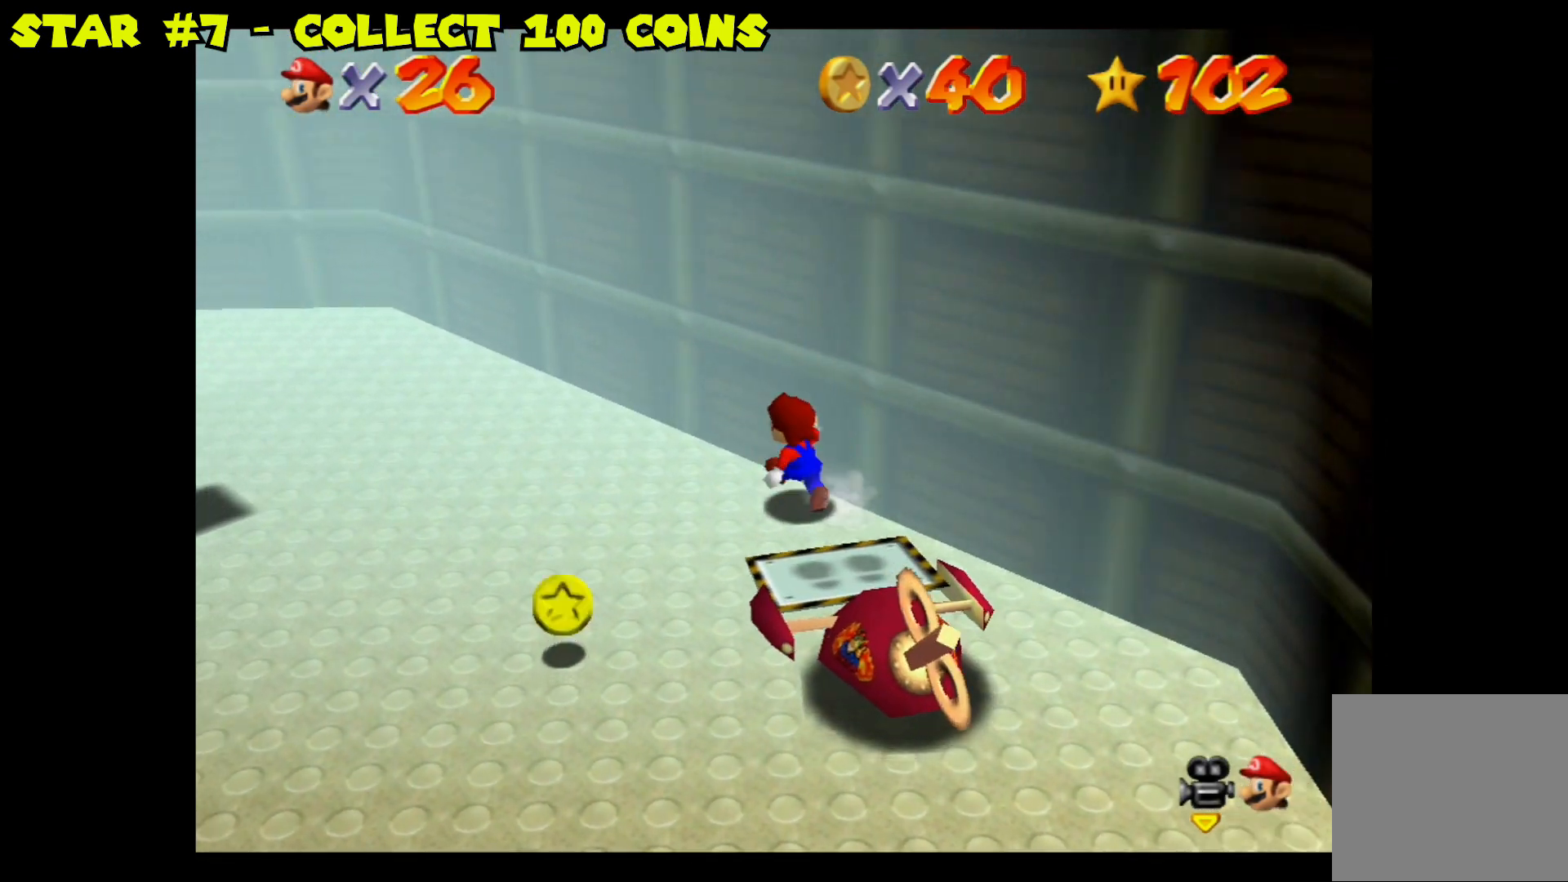
{"buttons": [], "left_stick": "down-left", "right_stick": "center", "events": [[33, "left_stick", "left"], [150, "left_stick", "down-left"]]}
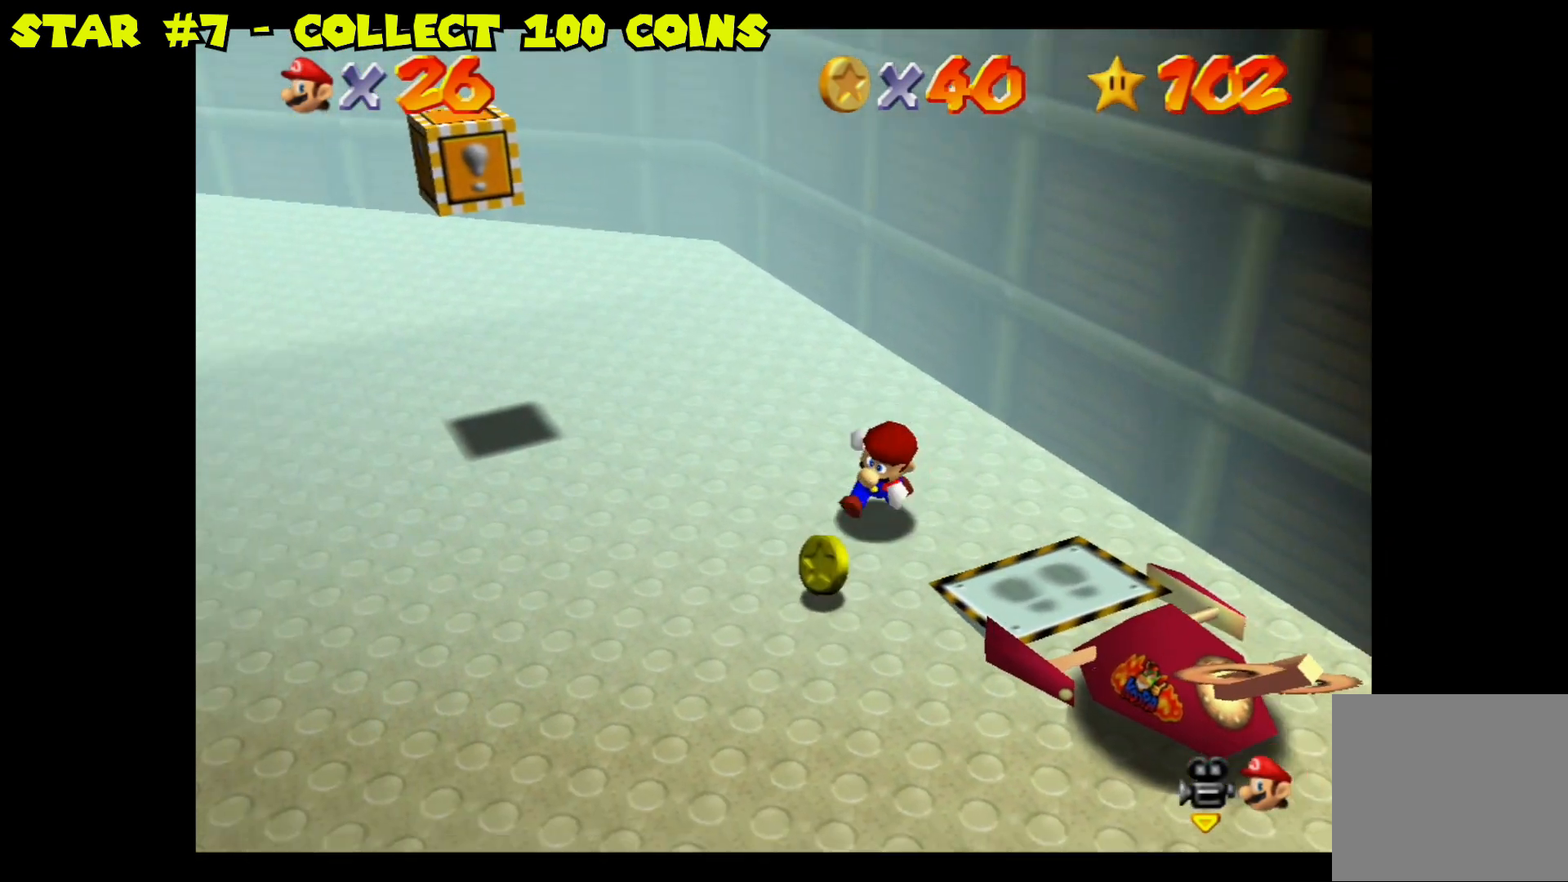
{"buttons": [], "left_stick": "down", "right_stick": "center", "events": [[233, "left_stick", "down"]]}
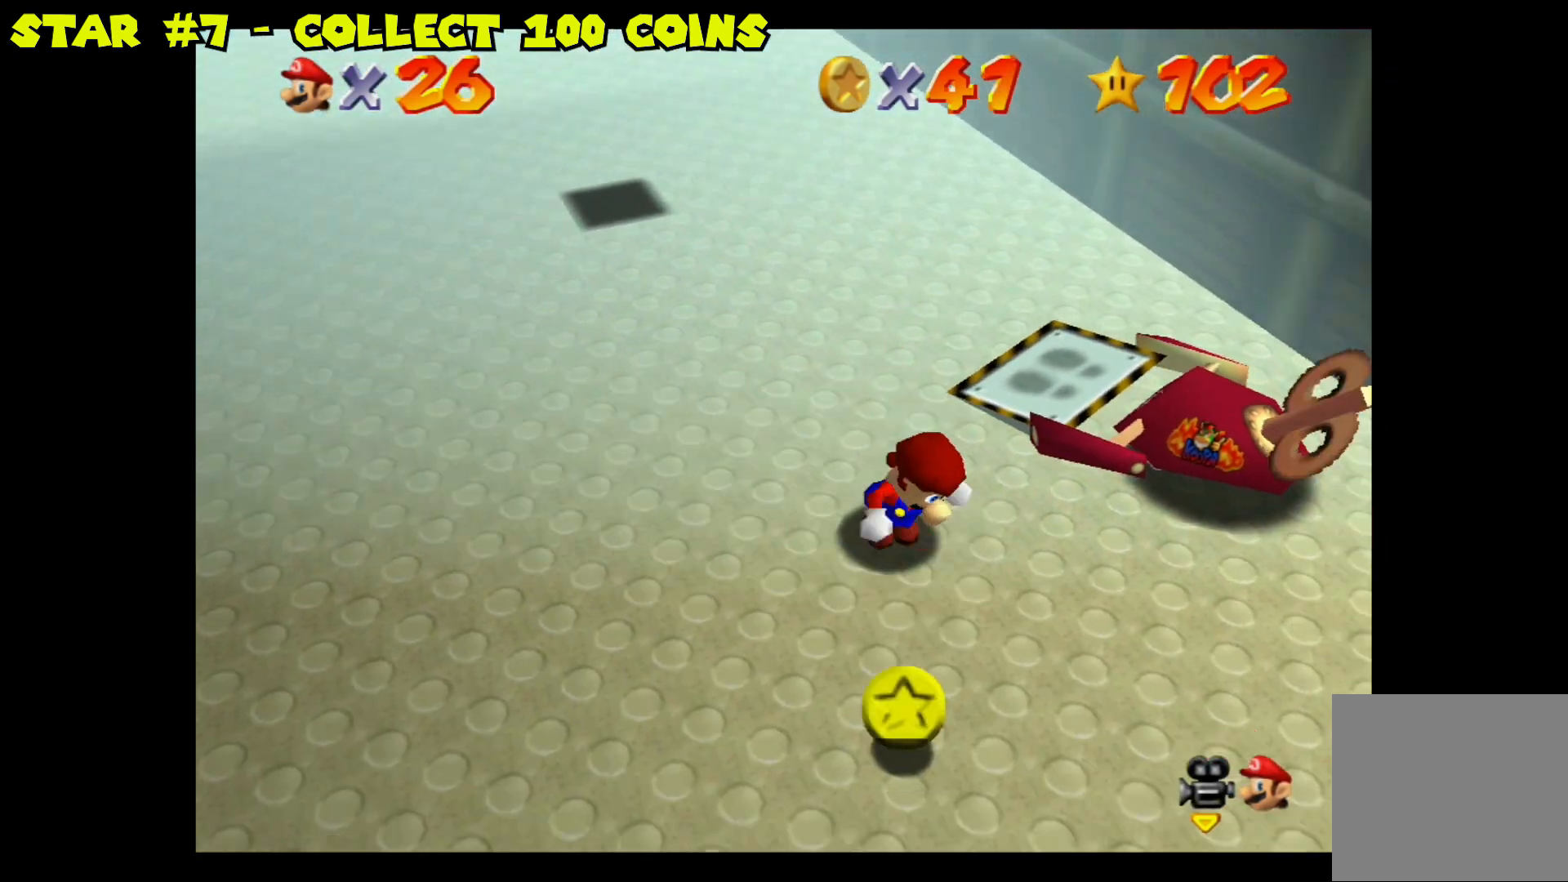
{"buttons": [], "left_stick": "right", "right_stick": "center", "events": [[133, "left_stick", "down-left"], [333, "left_stick", "down-right"], [433, "left_stick", "right"]]}
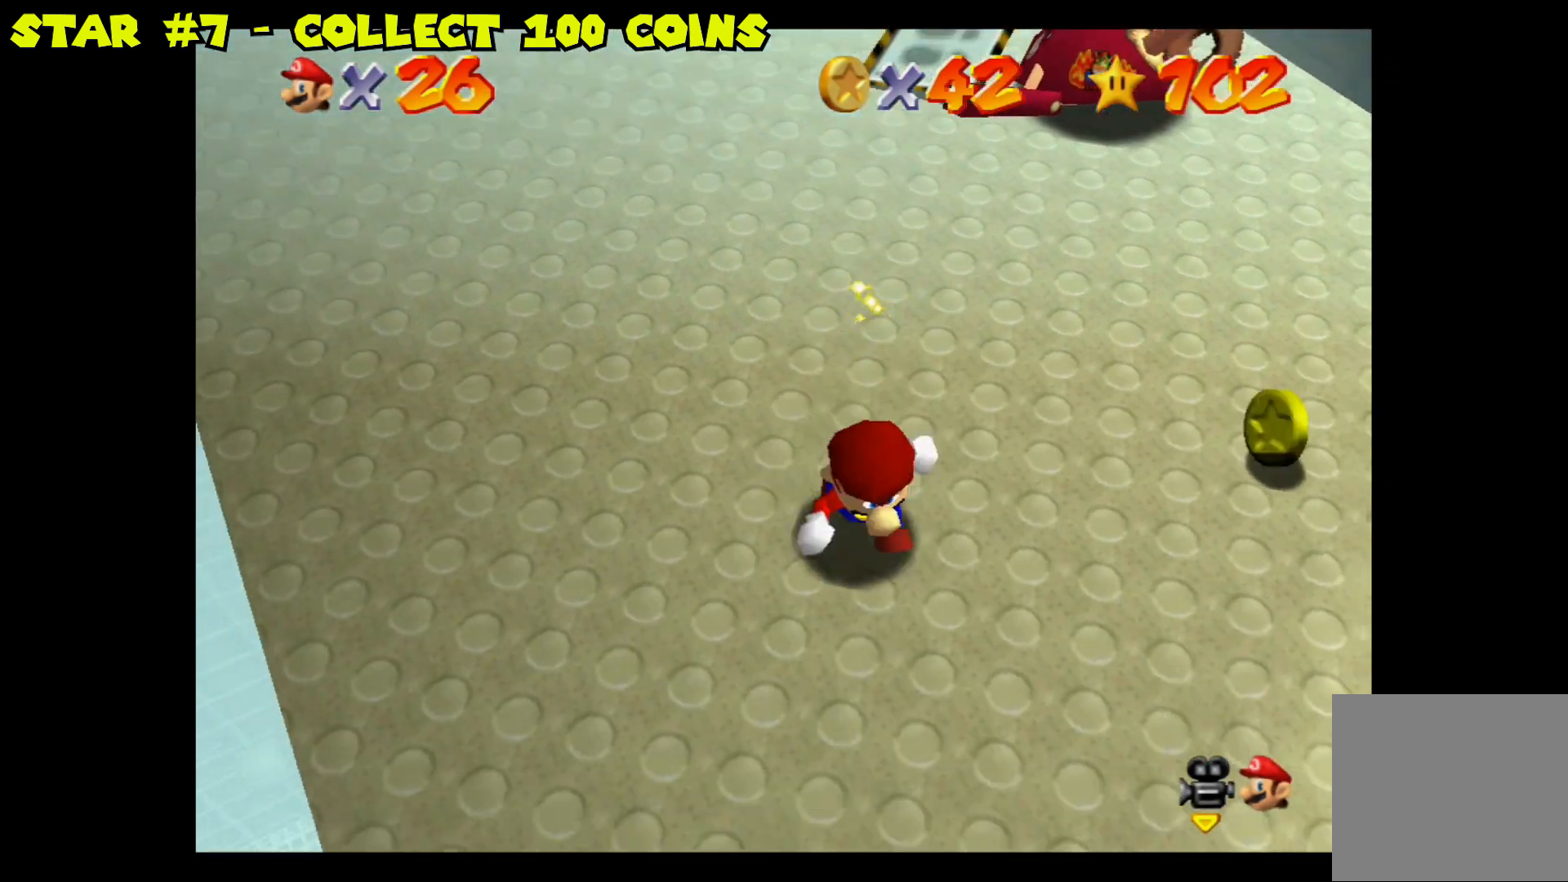
{"buttons": [], "left_stick": "up", "right_stick": "center", "events": [[67, "left_stick", "up-right"], [433, "left_stick", "up"]]}
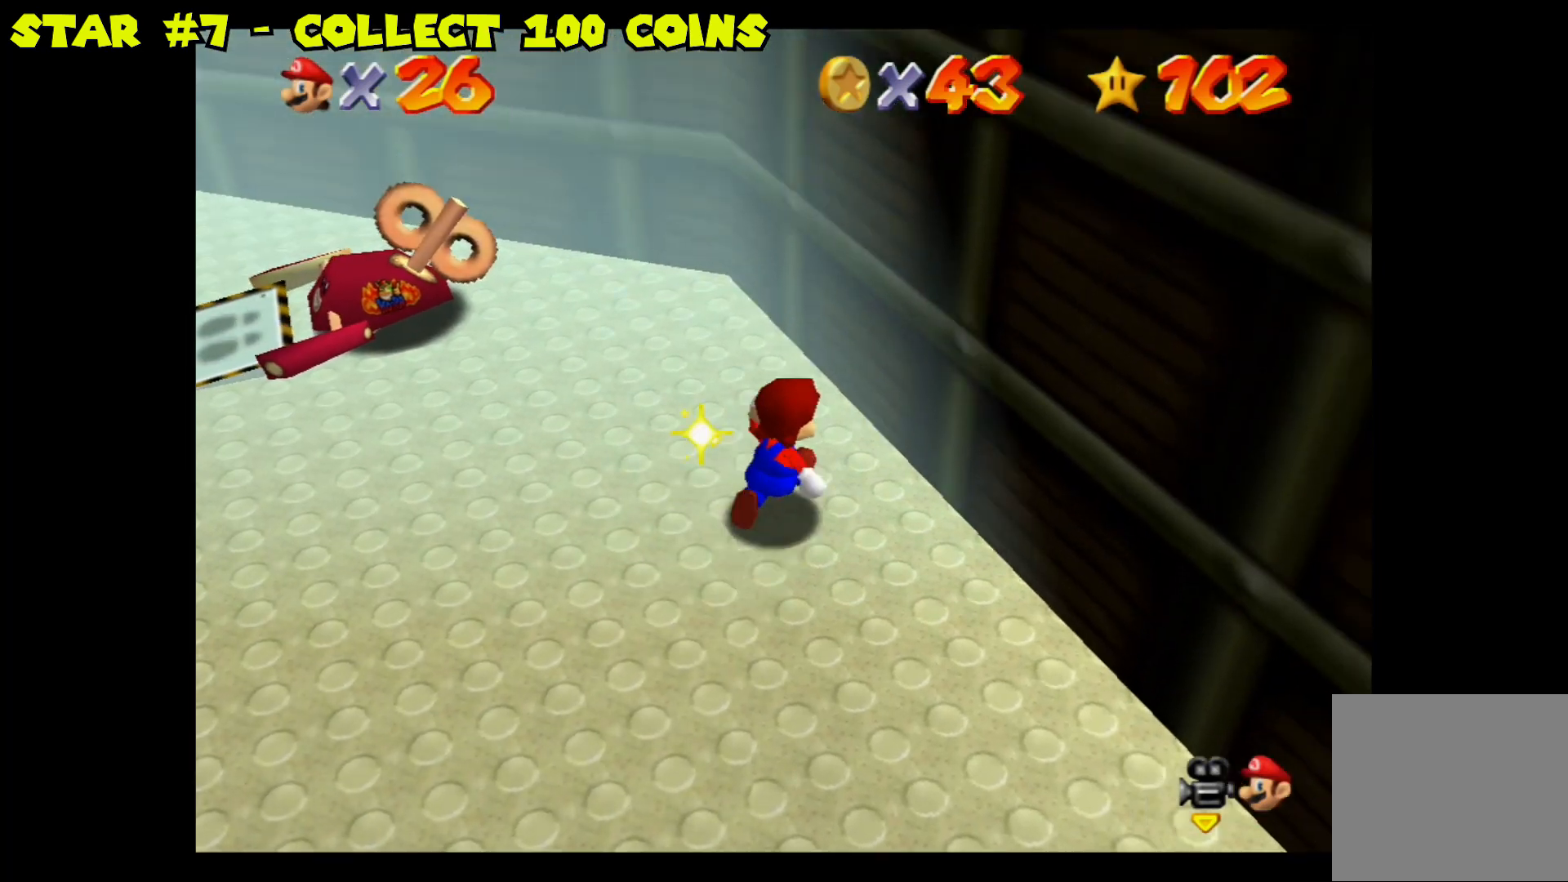
{"buttons": [], "left_stick": "up-left", "right_stick": "center", "events": [[17, "left_stick", "up-left"]]}
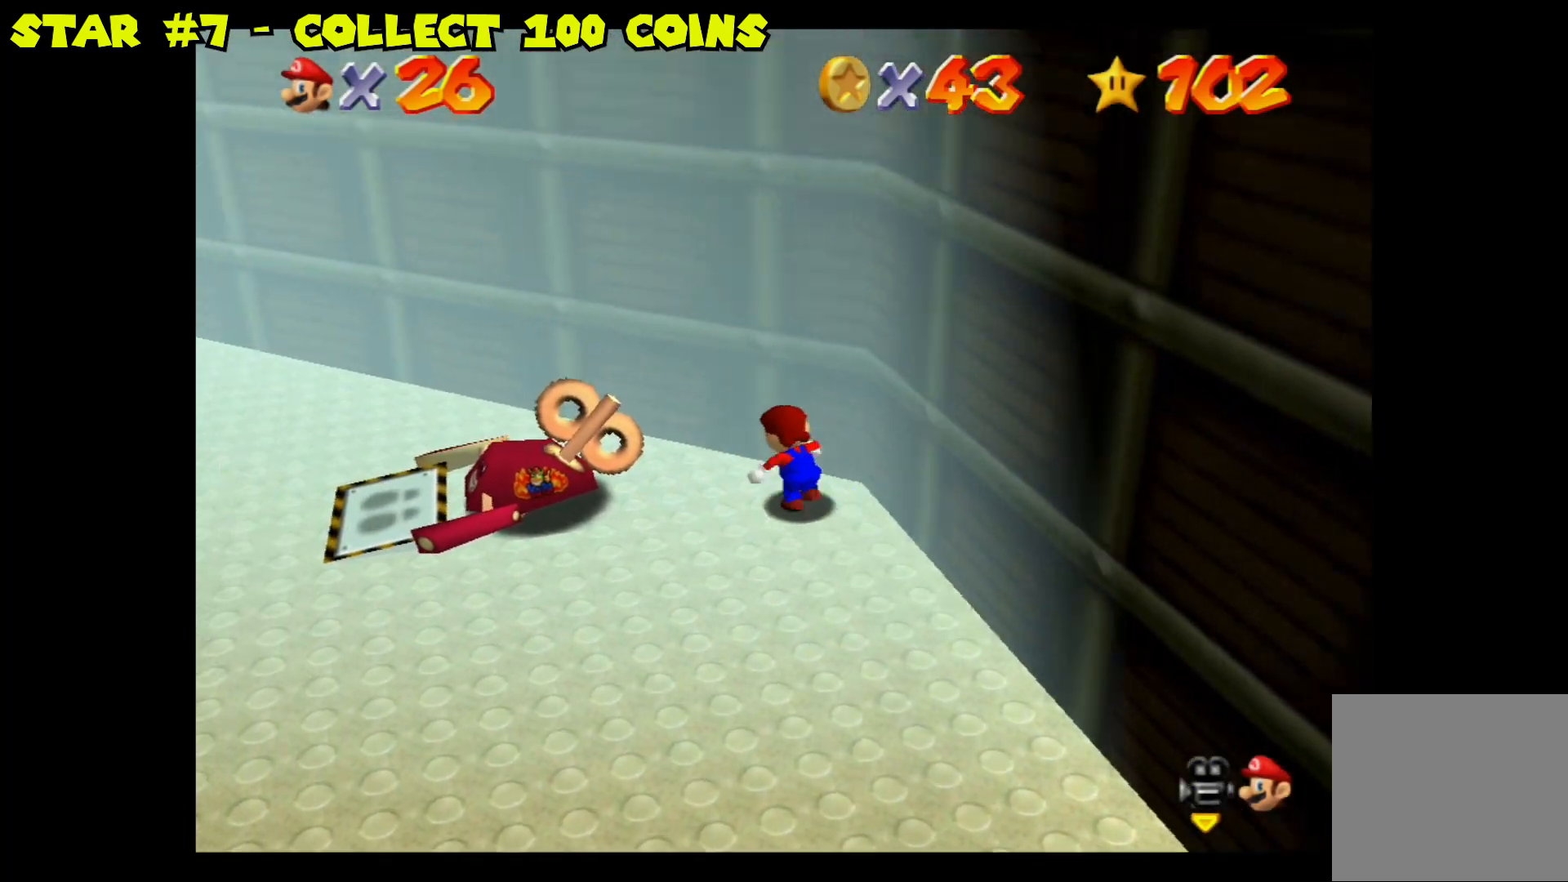
{"buttons": [], "left_stick": "up-left", "right_stick": "center", "events": []}
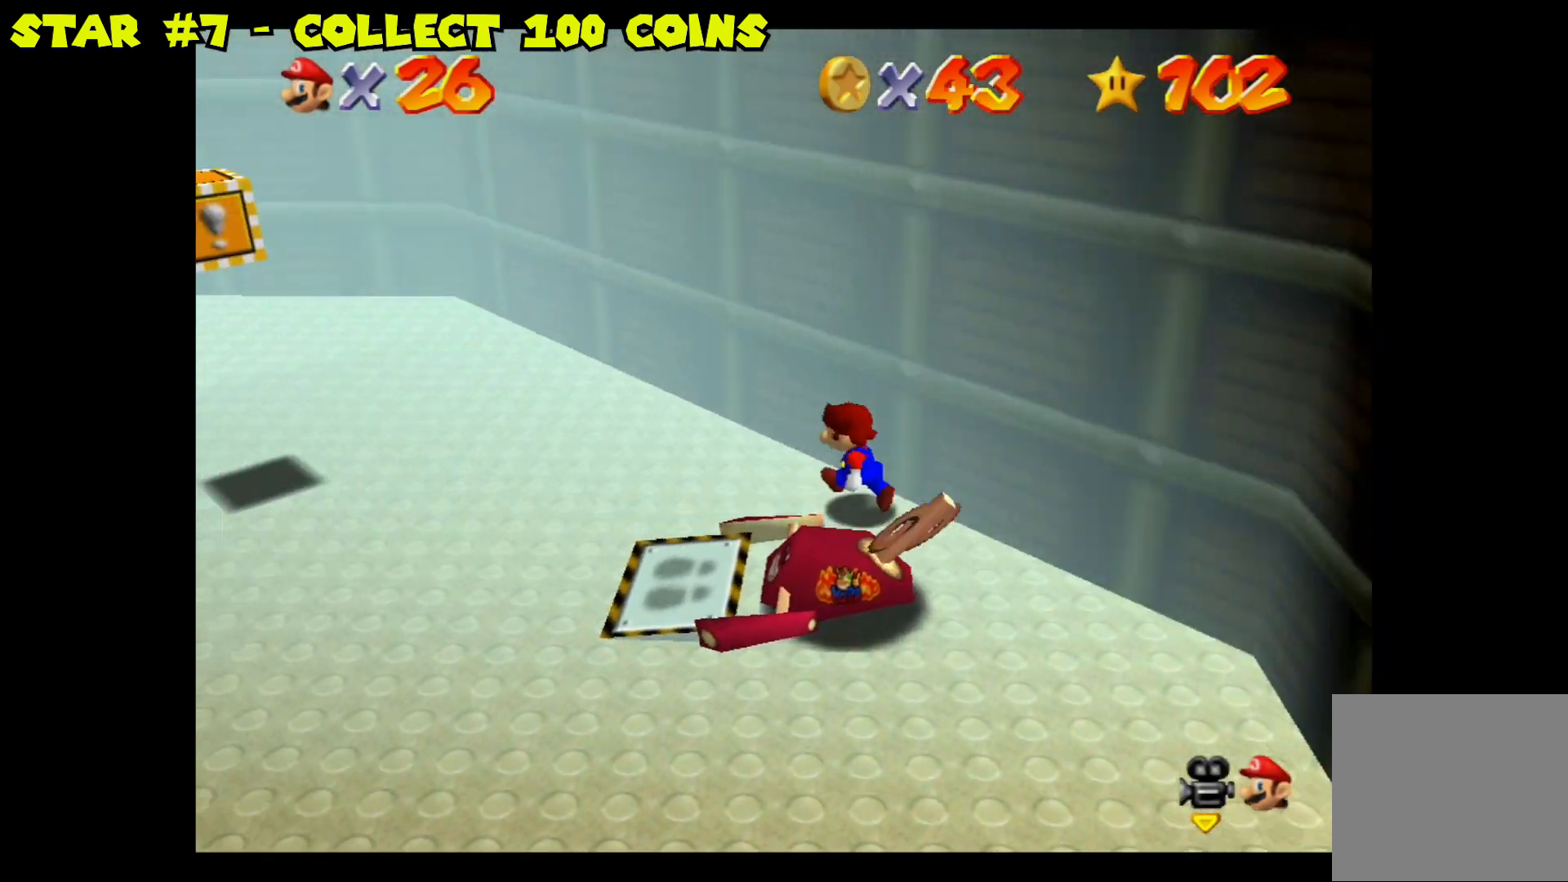
{"buttons": [], "left_stick": "left", "right_stick": "center", "events": [[317, "left_stick", "left"]]}
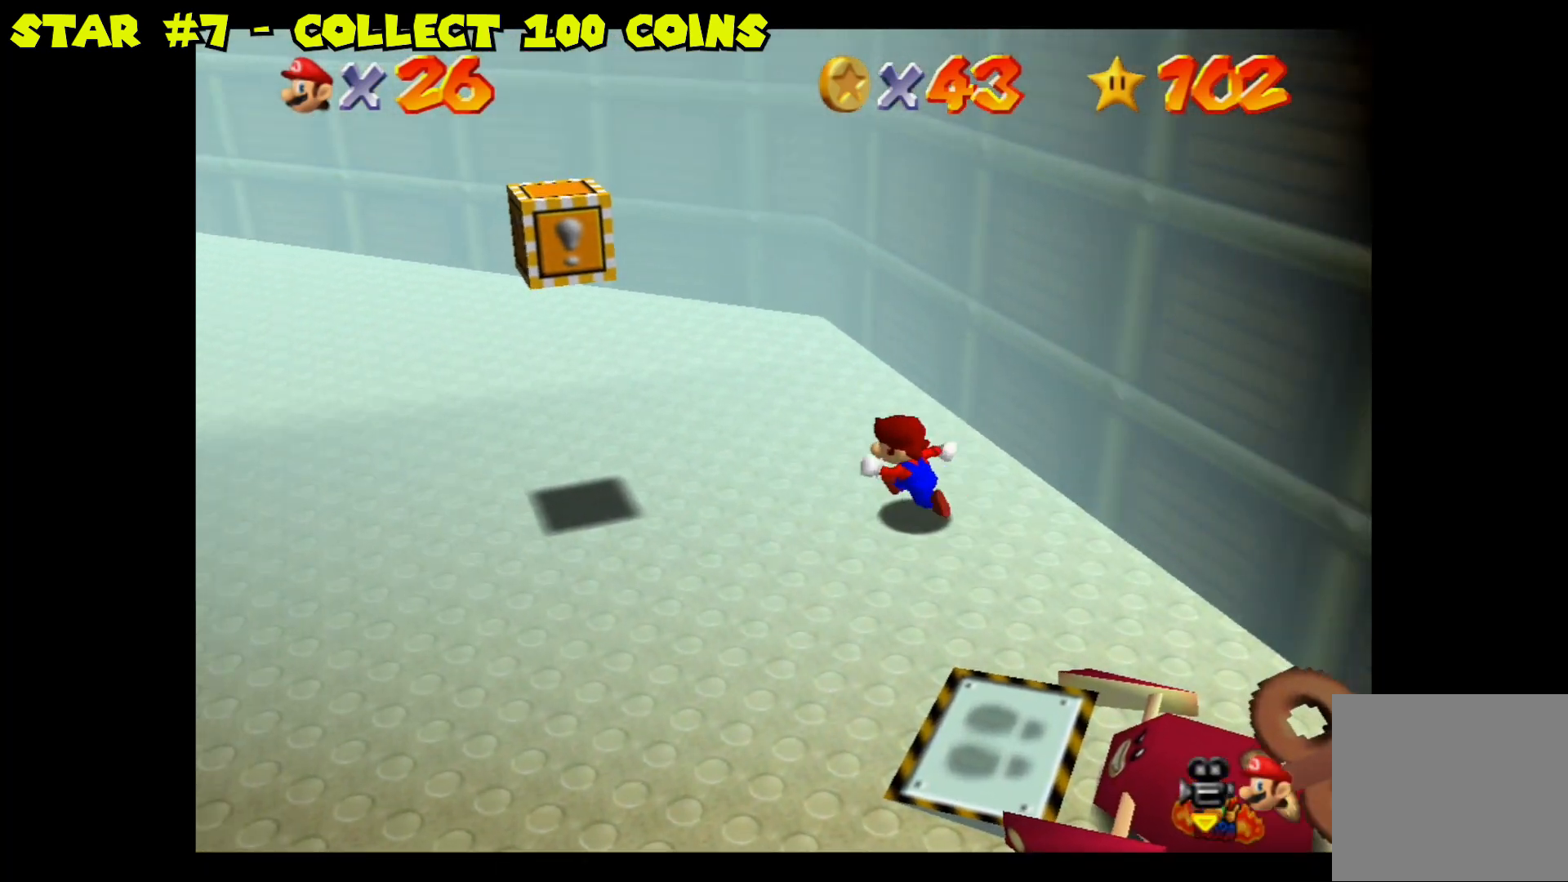
{"buttons": [], "left_stick": "center", "right_stick": "center", "events": [[150, "left_stick", "center"]]}
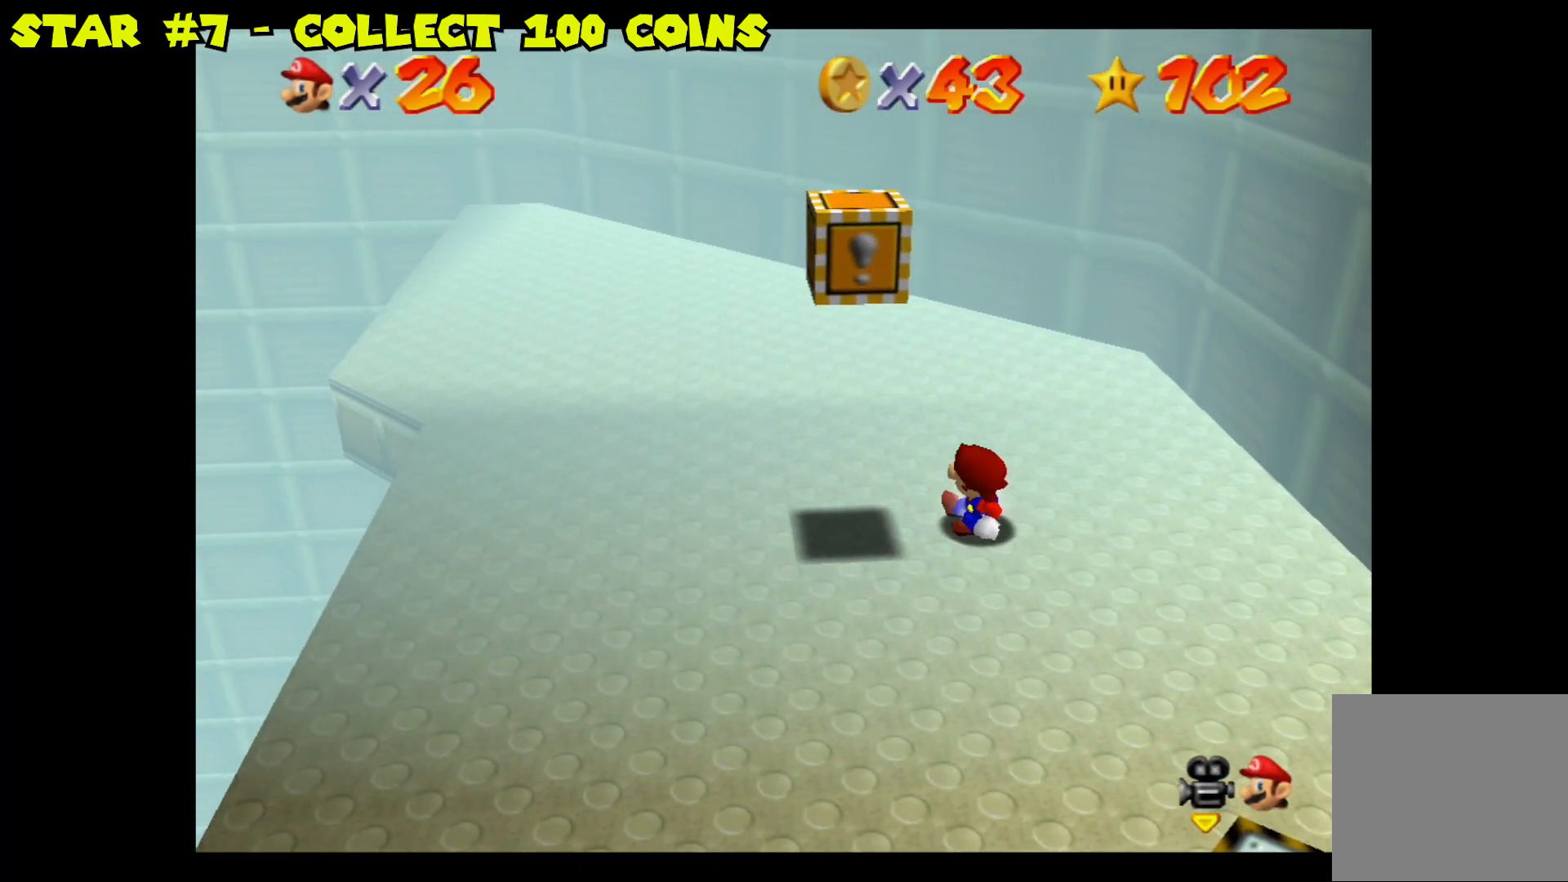
{"buttons": [], "left_stick": "center", "right_stick": "center", "events": [[17, "left_stick", "down-left"], [317, "left_stick", "center"]]}
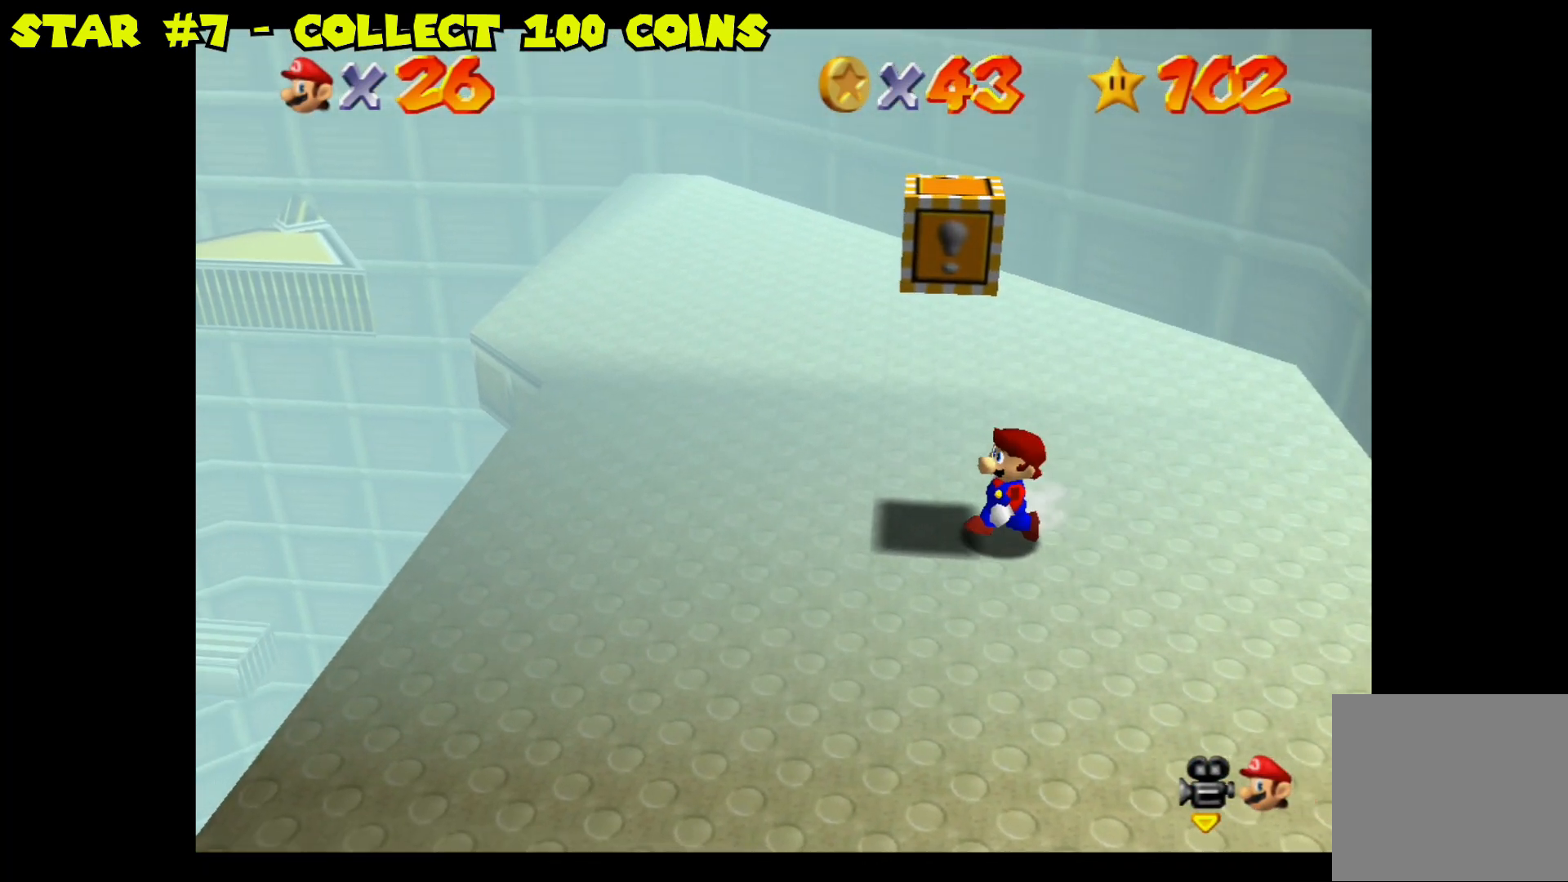
{"buttons": [], "left_stick": "center", "right_stick": "center", "events": [[17, "left_stick", "left"], [150, "A", "down"], [150, "left_stick", "center"], [417, "A", "up"]]}
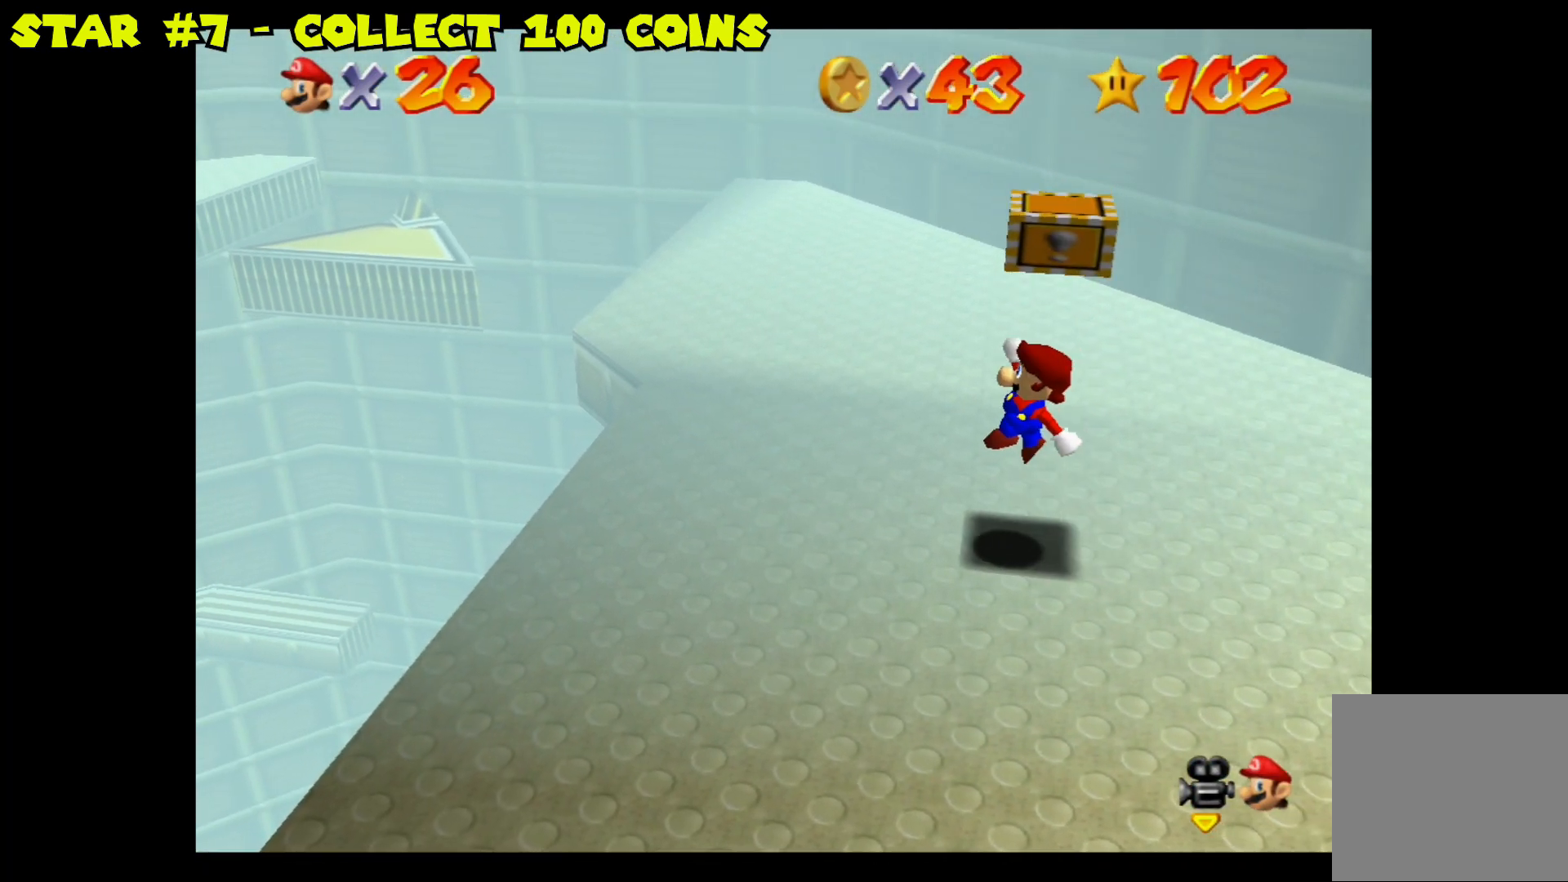
{"buttons": ["A"], "left_stick": "center", "right_stick": "center", "events": [[317, "left_stick", "right"], [417, "A", "down"], [433, "left_stick", "center"]]}
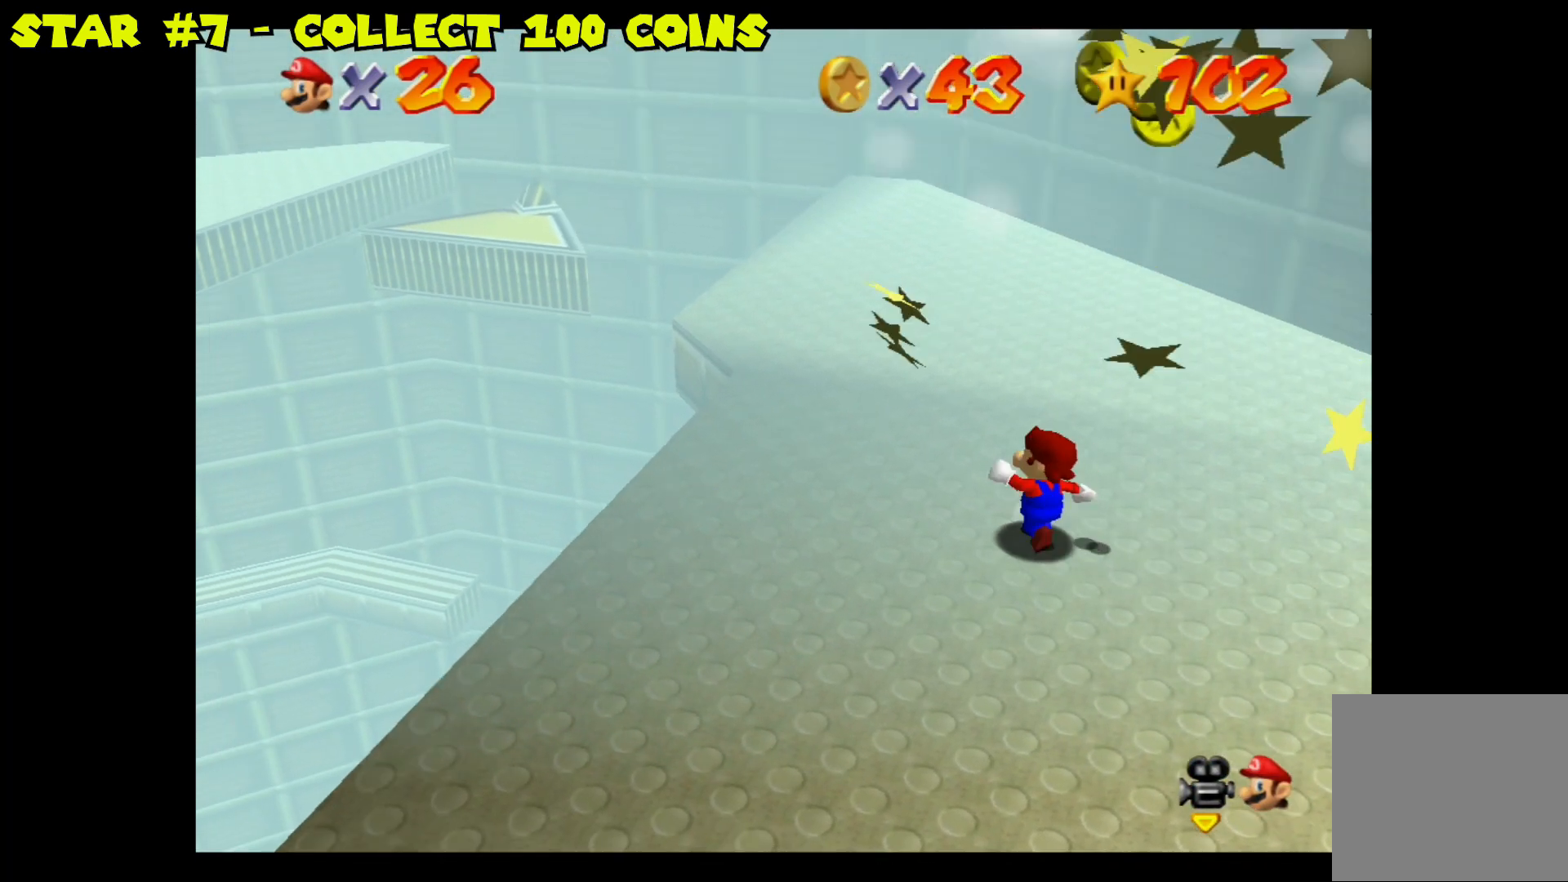
{"buttons": [], "left_stick": "right", "right_stick": "center", "events": [[200, "left_stick", "right"], [483, "A", "up"]]}
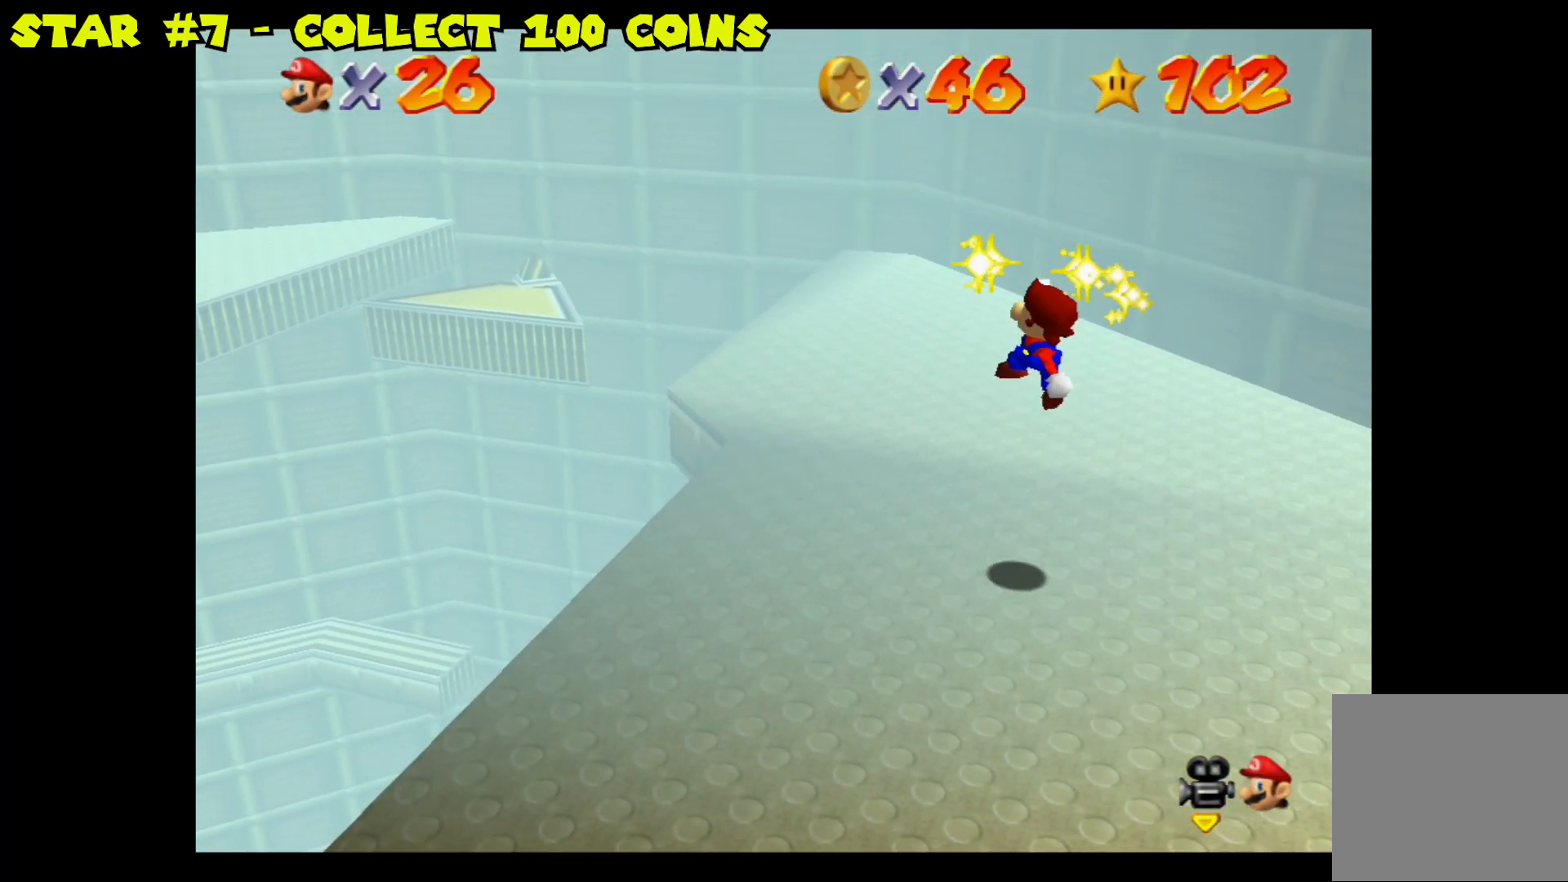
{"buttons": [], "left_stick": "up", "right_stick": "center", "events": [[33, "left_stick", "up"], [200, "right_stick", "left"], [350, "right_stick", "center"]]}
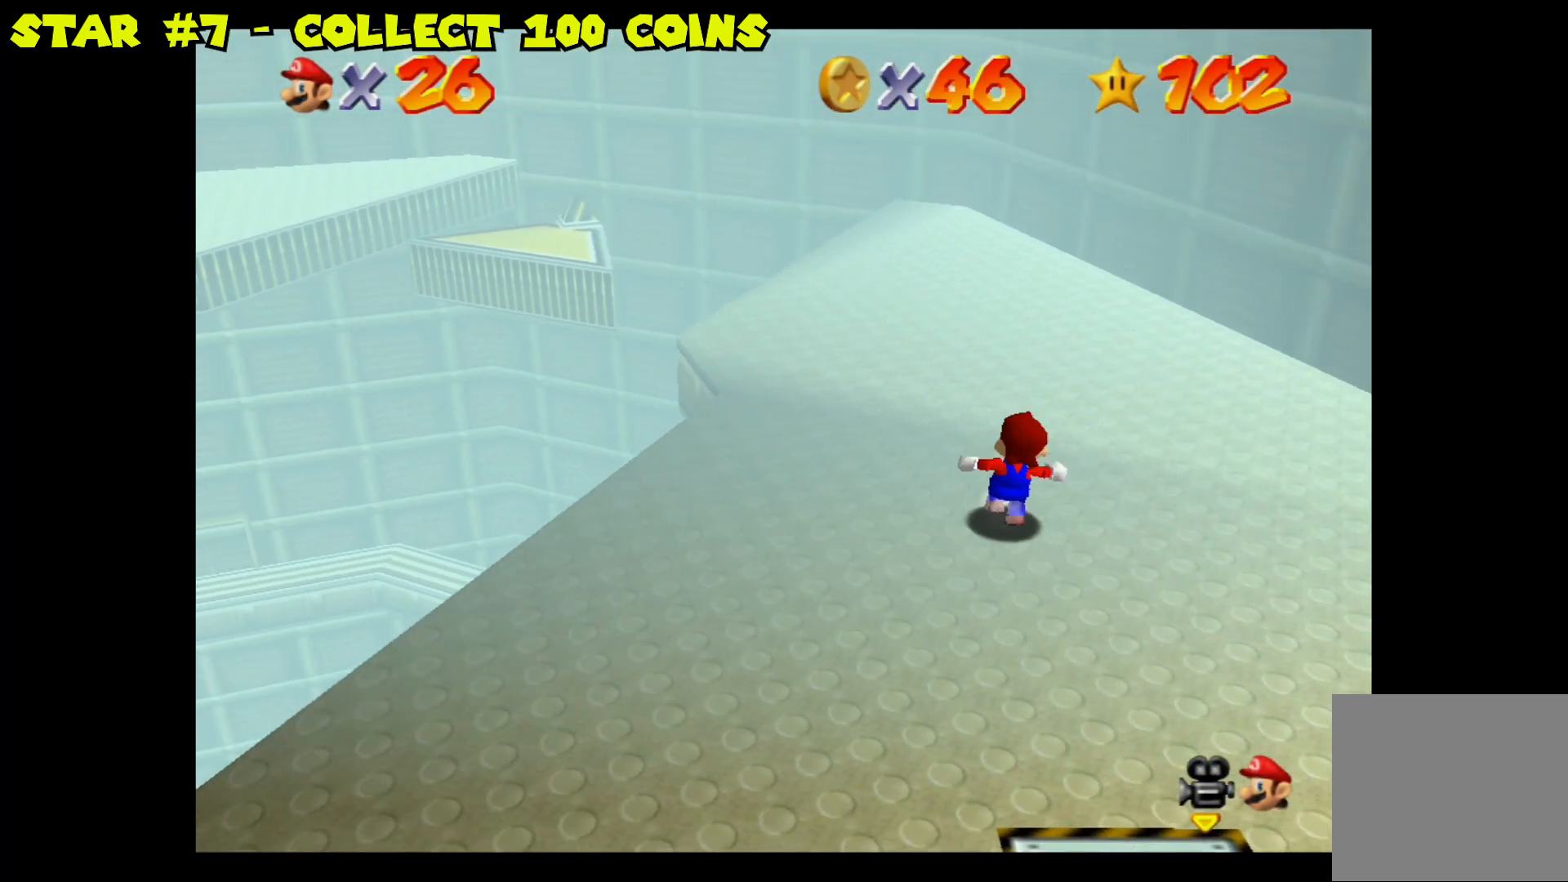
{"buttons": [], "left_stick": "up", "right_stick": "center", "events": []}
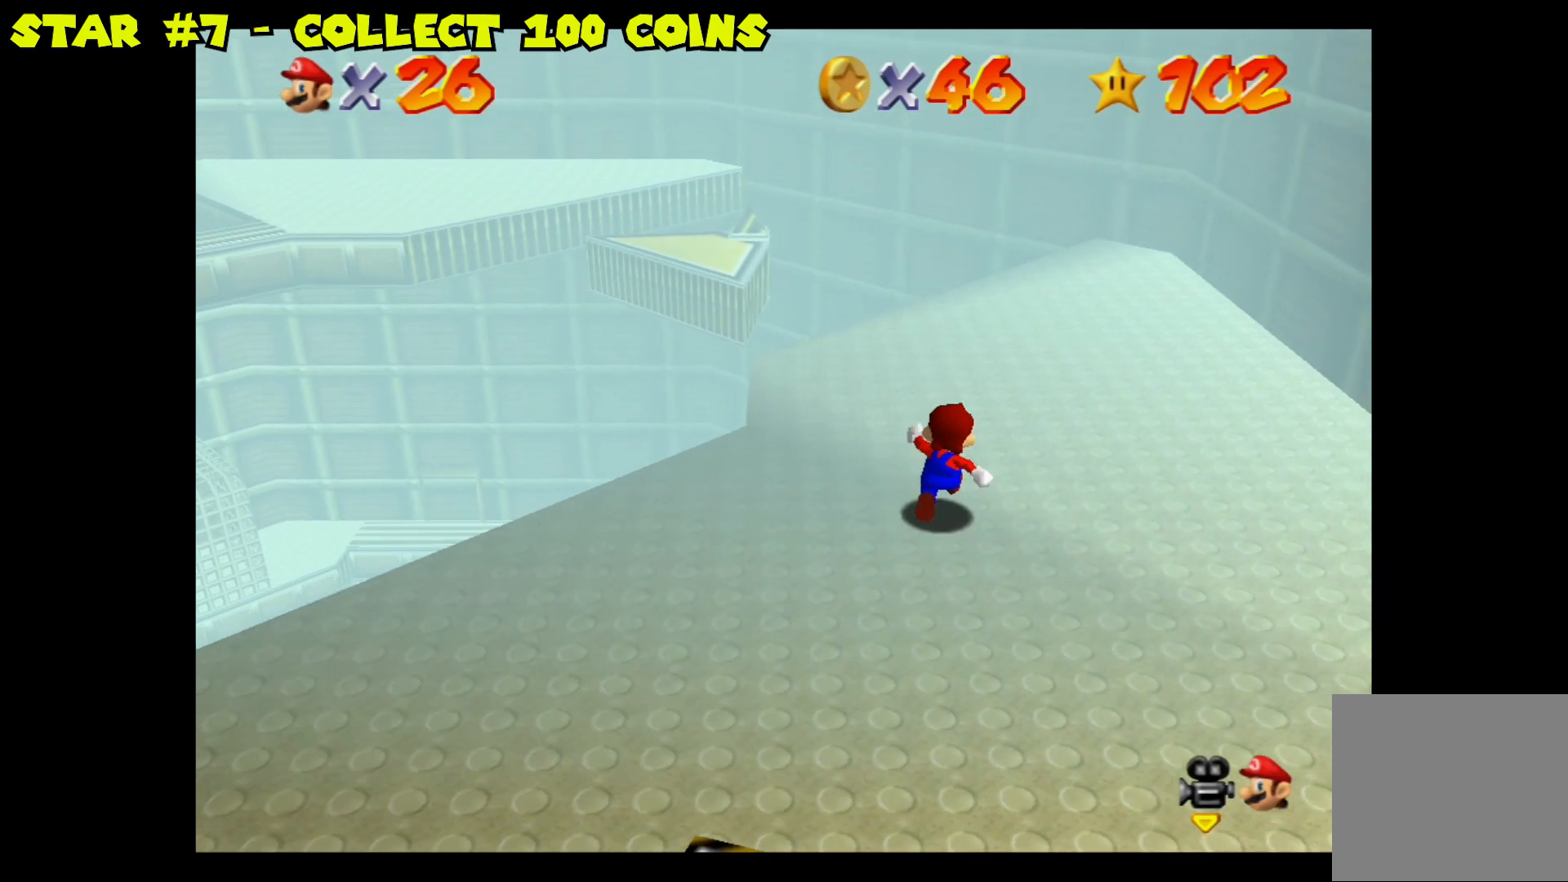
{"buttons": [], "left_stick": "center", "right_stick": "center", "events": [[283, "left_stick", "center"]]}
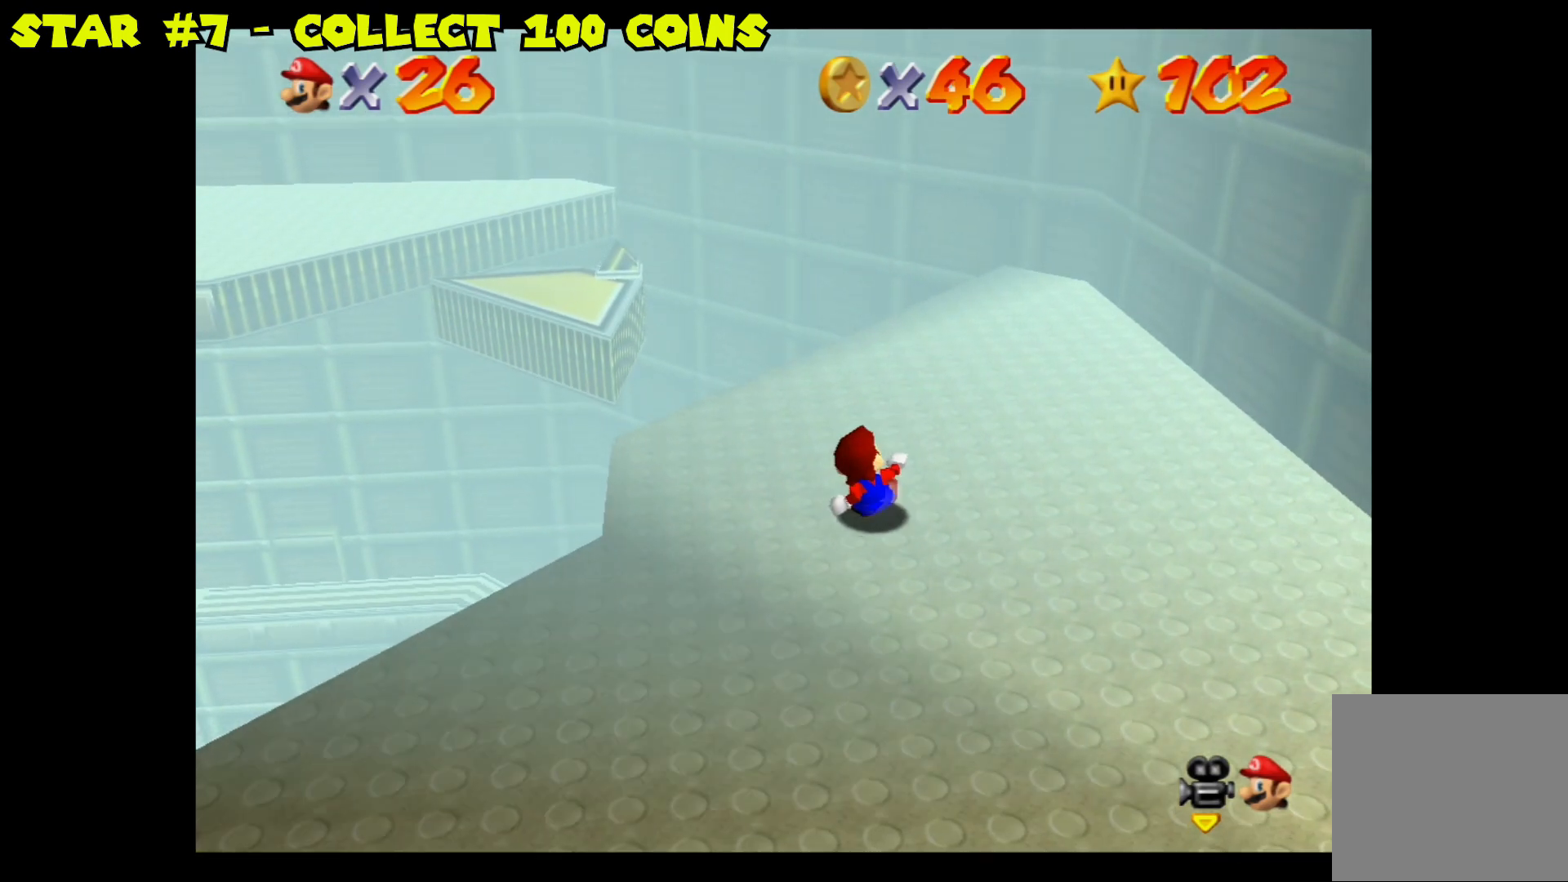
{"buttons": [], "left_stick": "up-left", "right_stick": "center", "events": [[100, "left_stick", "up"], [167, "left_stick", "up-left"]]}
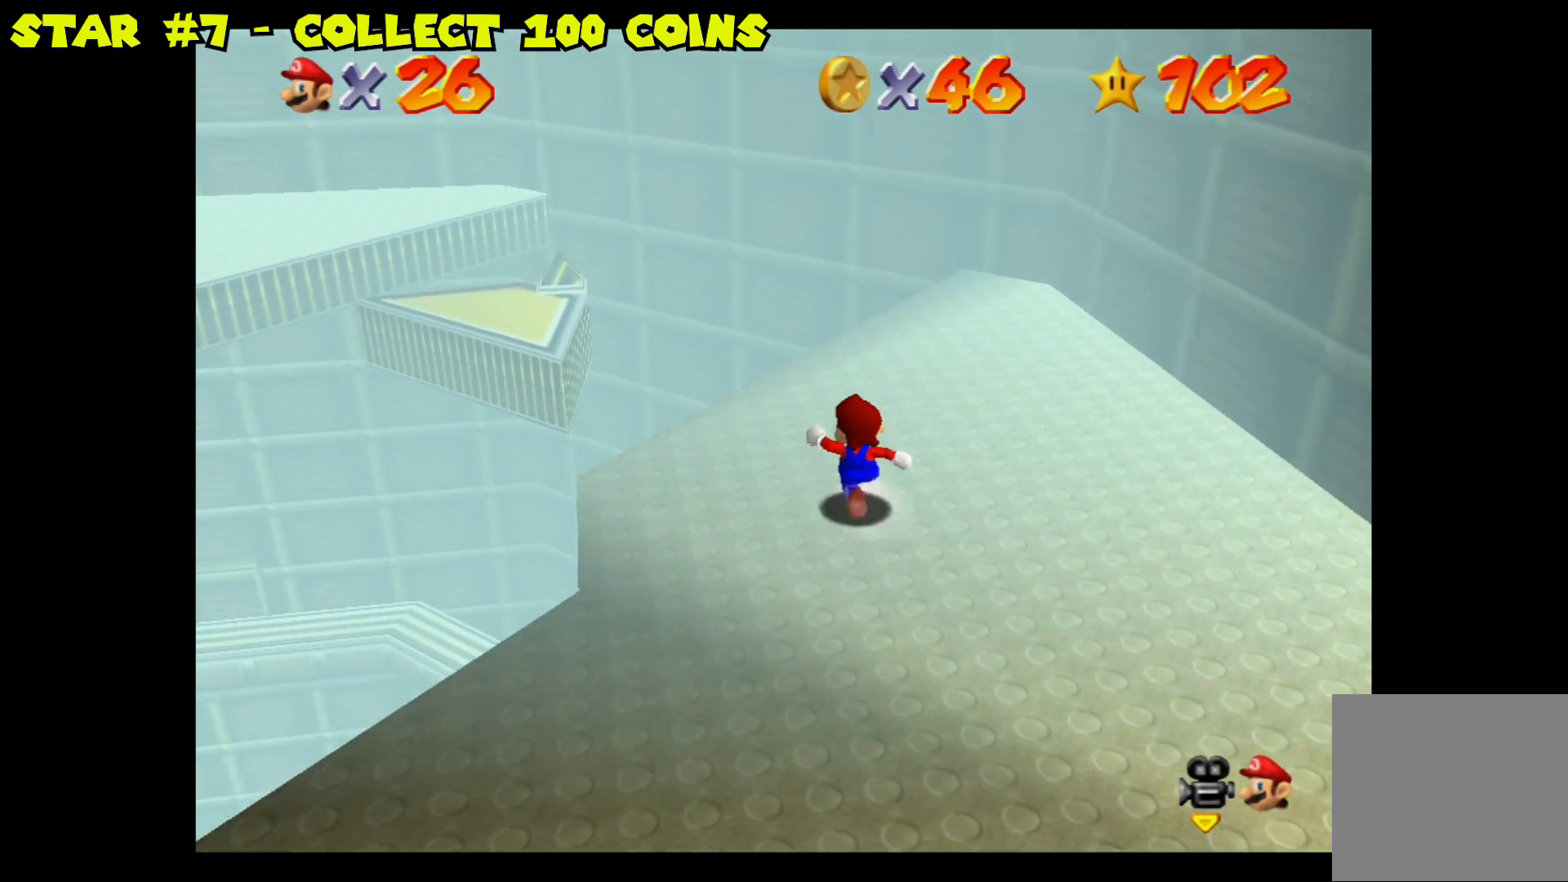
{"buttons": [], "left_stick": "center", "right_stick": "left", "events": [[67, "left_stick", "center"], [467, "right_stick", "left"]]}
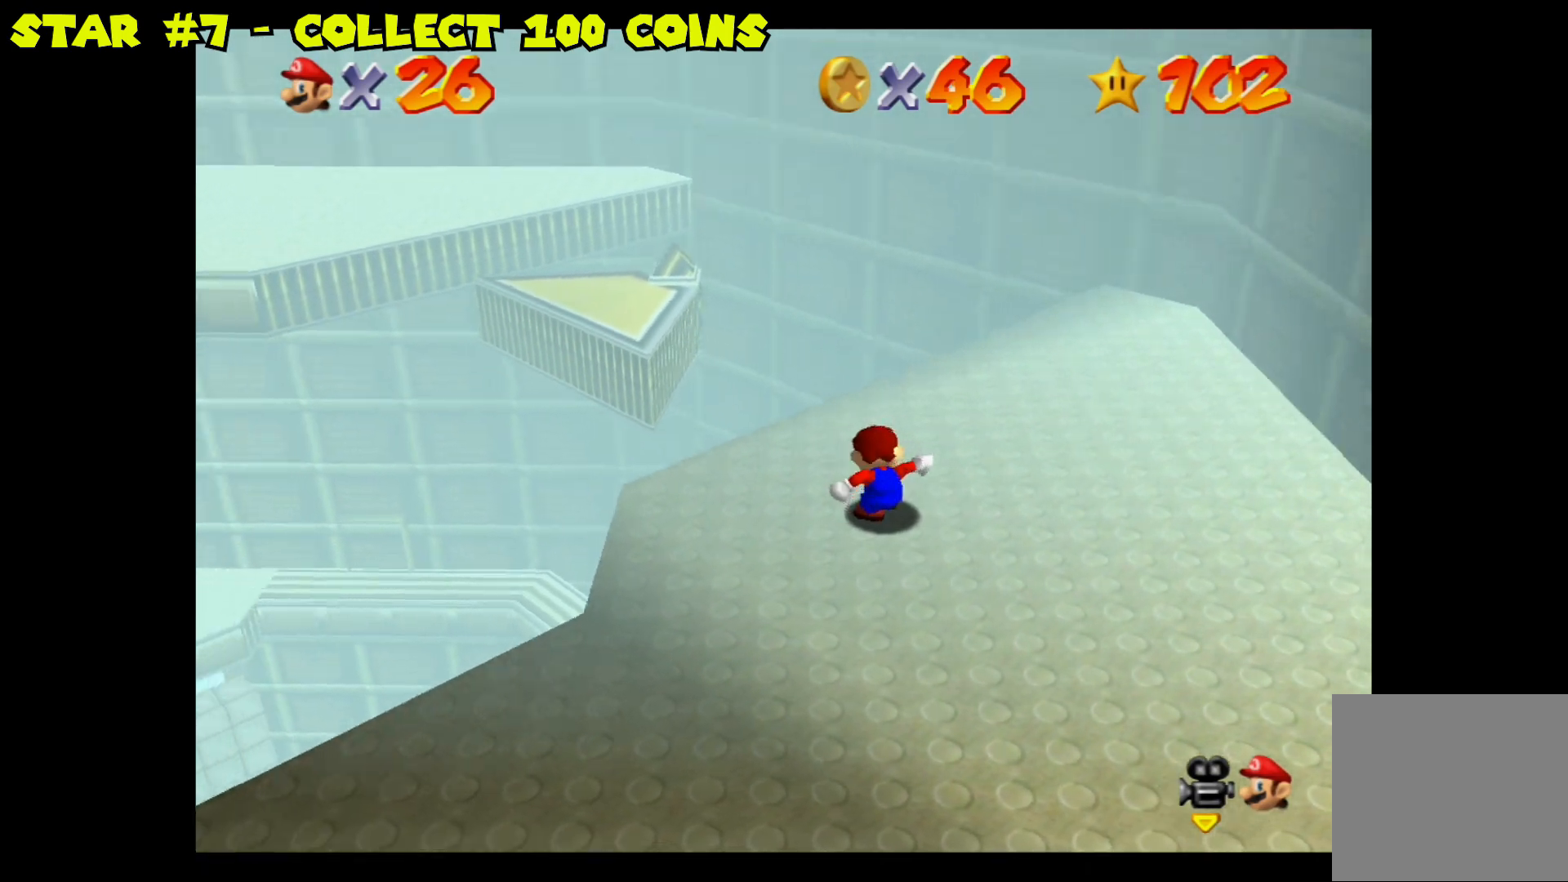
{"buttons": [], "left_stick": "center", "right_stick": "center", "events": [[83, "right_stick", "center"]]}
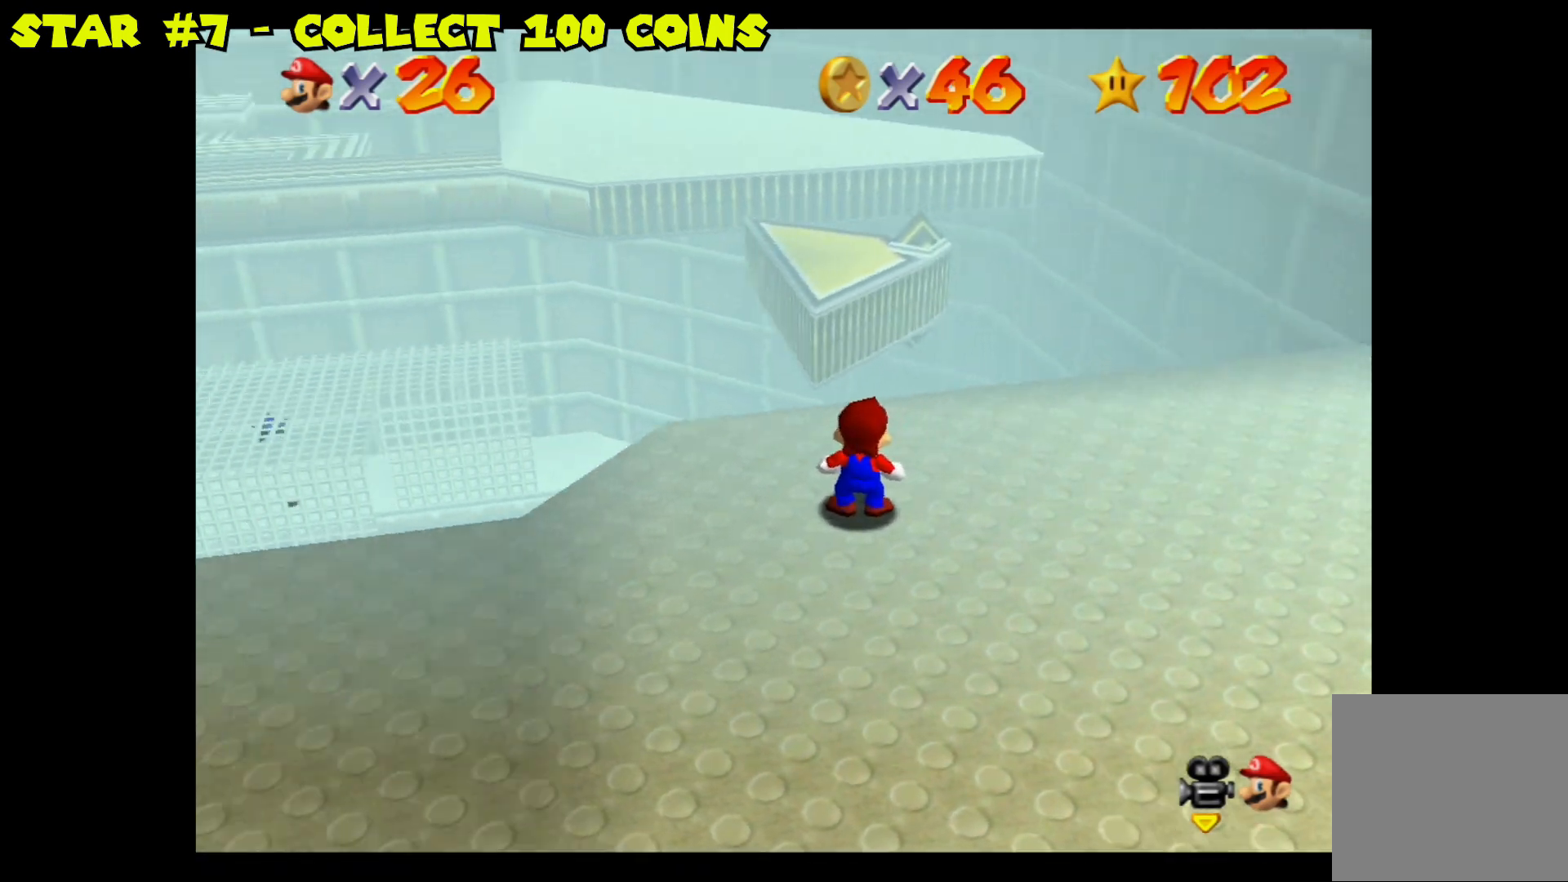
{"buttons": [], "left_stick": "center", "right_stick": "center", "events": []}
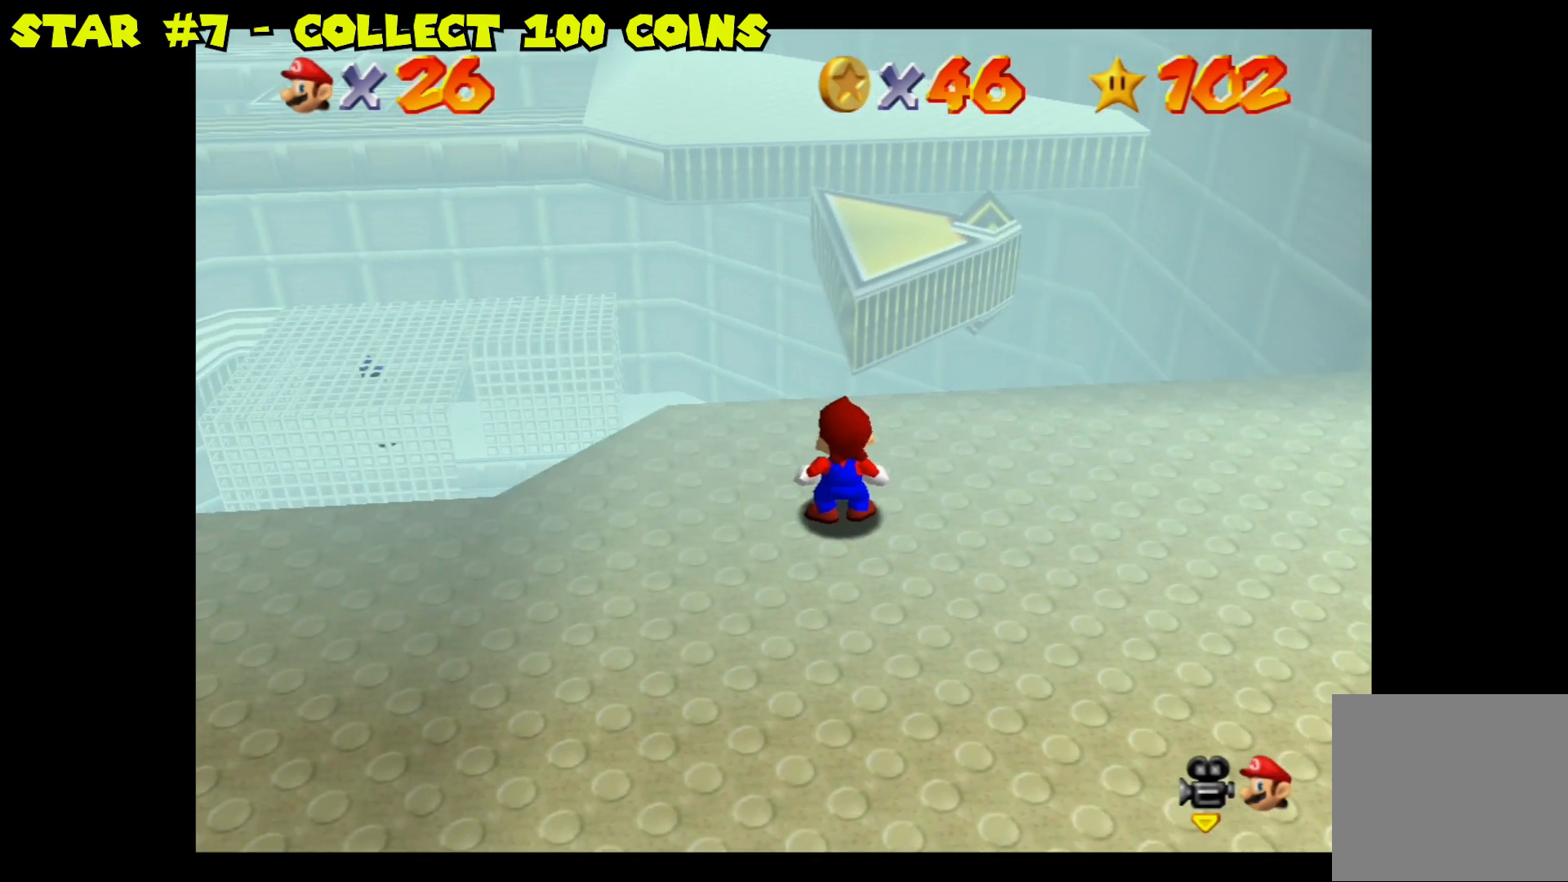
{"buttons": [], "left_stick": "up", "right_stick": "center", "events": [[183, "left_stick", "up"]]}
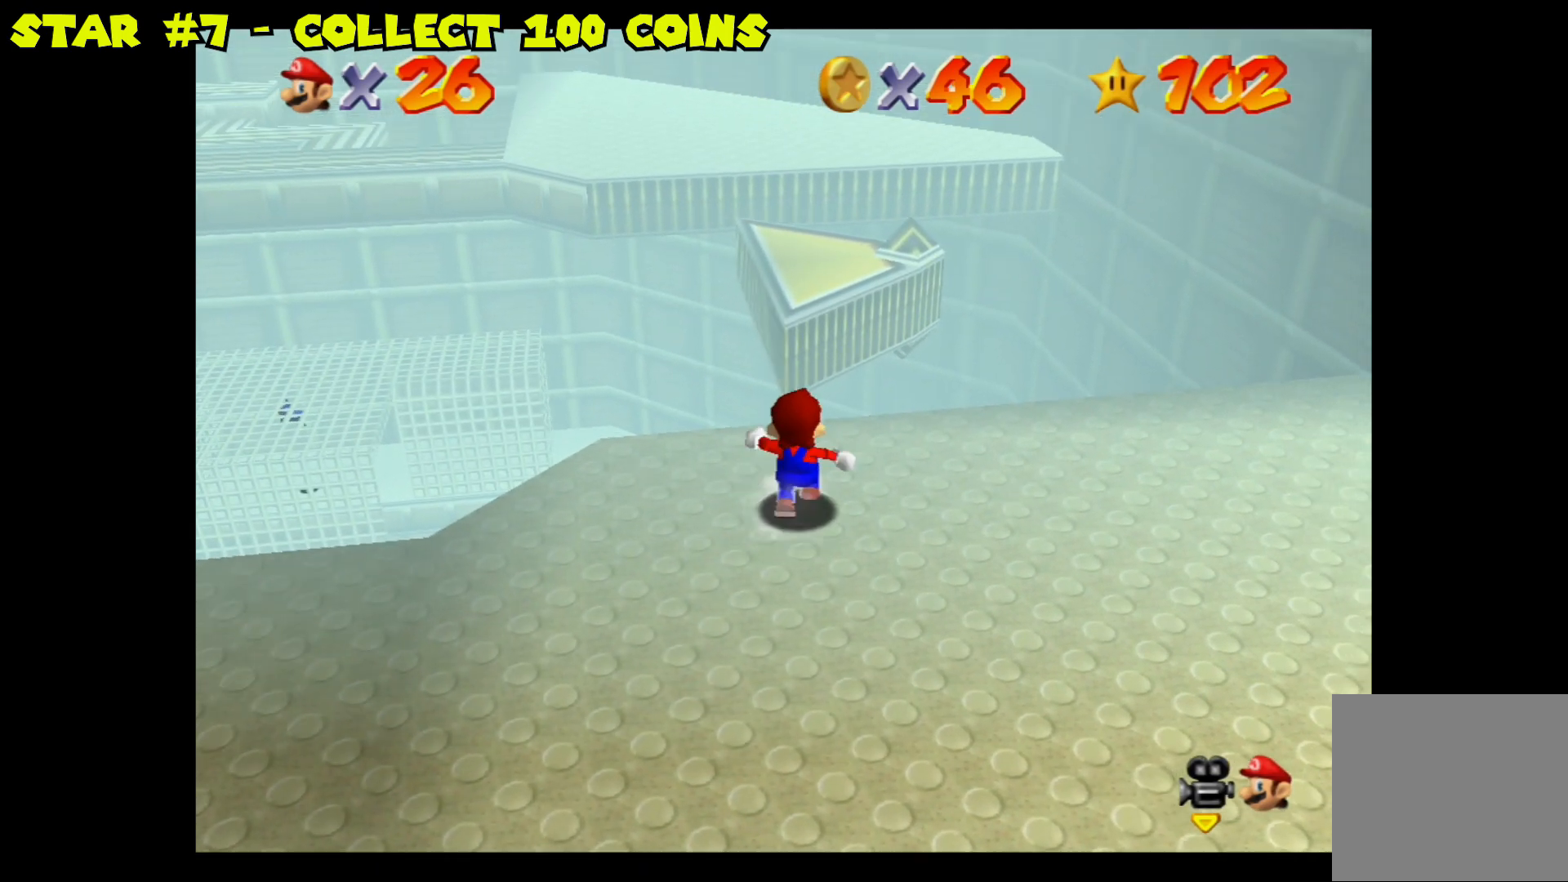
{"buttons": ["A"], "left_stick": "up", "right_stick": "center", "events": [[200, "A", "down"]]}
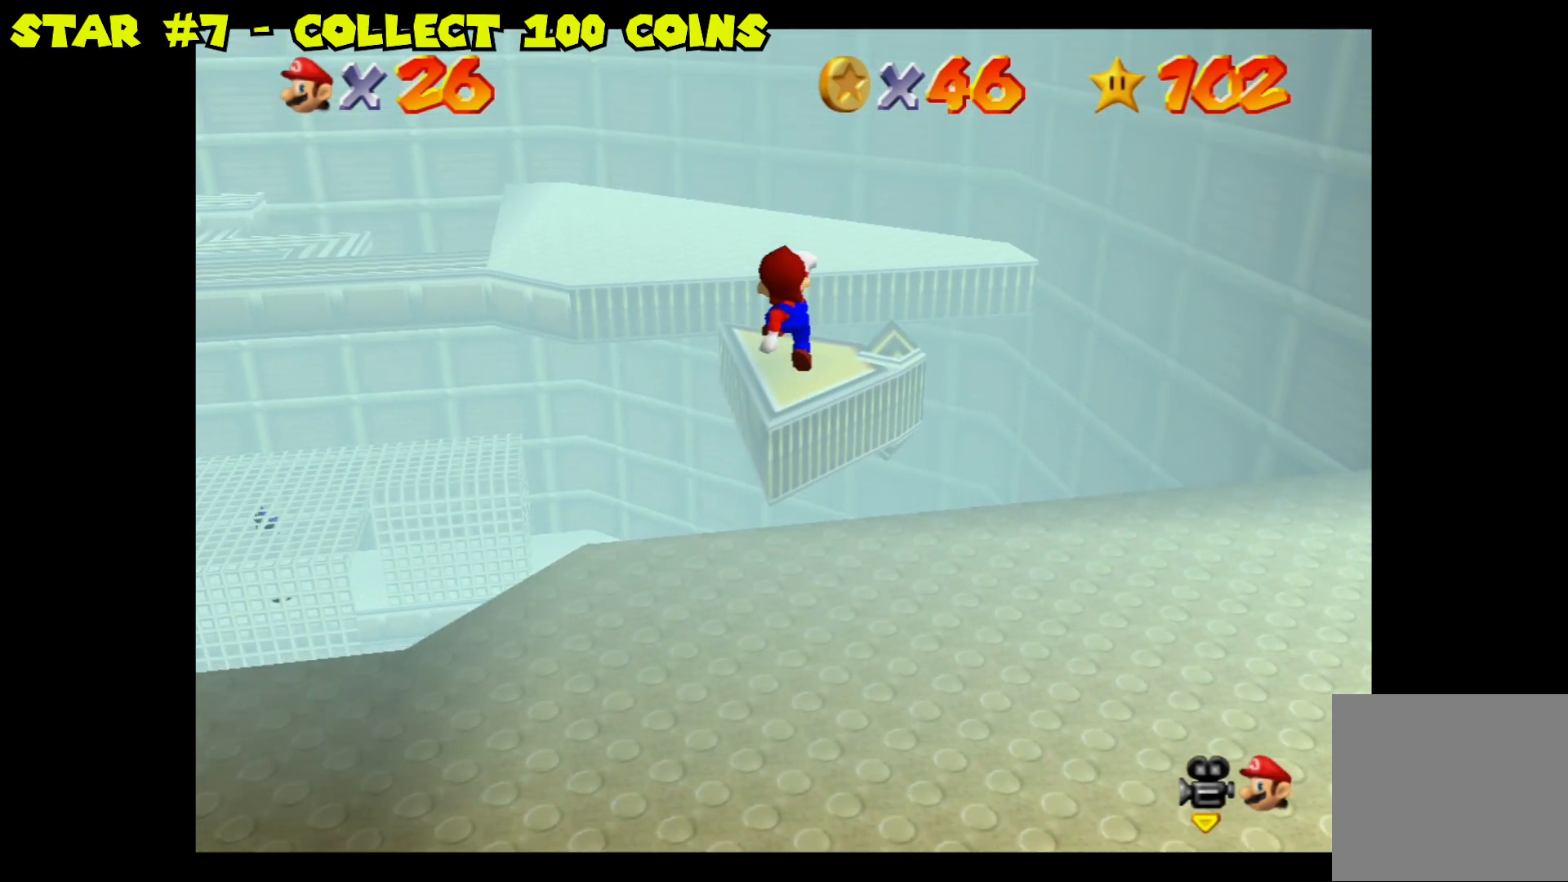
{"buttons": [], "left_stick": "up", "right_stick": "center", "events": [[233, "A", "up"]]}
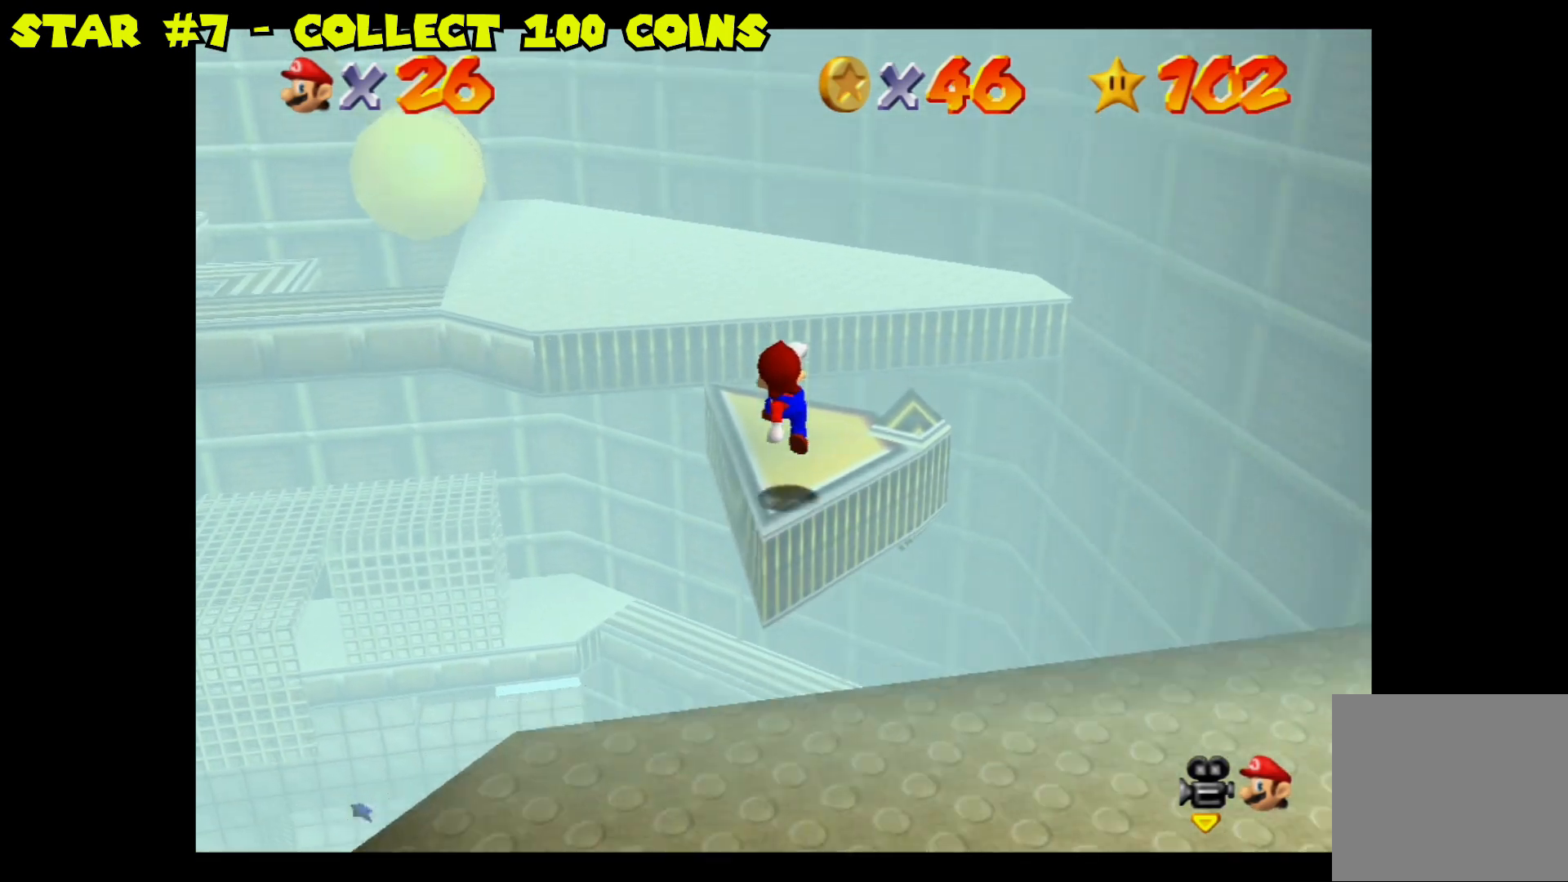
{"buttons": ["A"], "left_stick": "up-left", "right_stick": "center", "events": [[183, "A", "down"], [417, "left_stick", "up-left"]]}